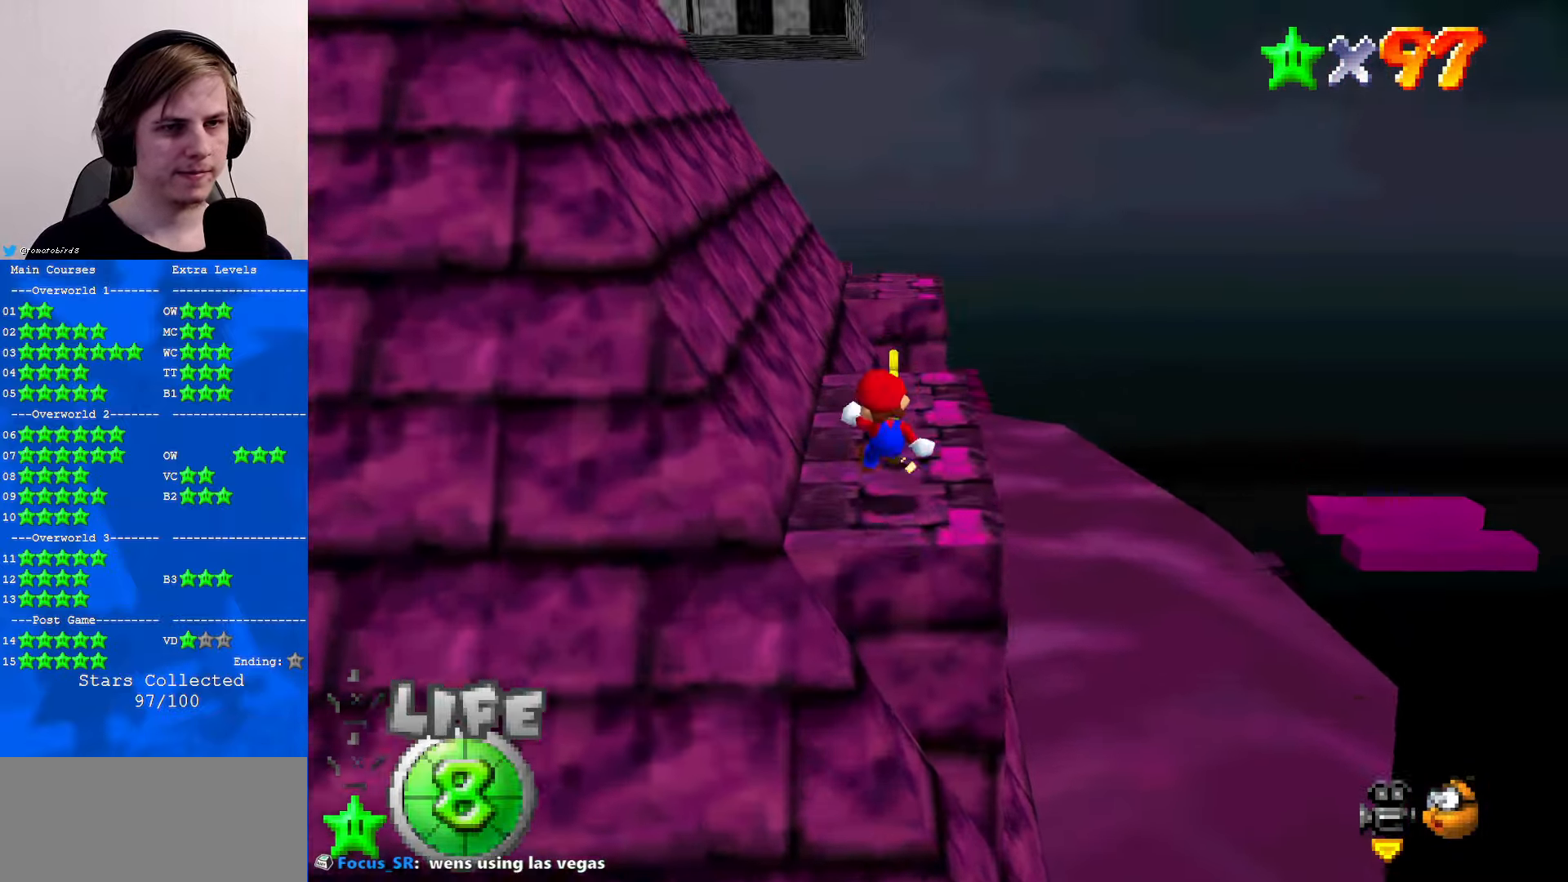
Gameplay with a controller (Nintendo layout); each line is a JSON object with the inputs held at the frame after it. "events" lists button and stick changes between this image and that frame as [ms after this image, input, new state], when the widget could be followed in between. Not read: L1 L3 R3.
{"buttons": ["A", "Z"], "left_stick": "up-right", "events": [[100, "Z", "up"], [200, "Z", "down"], [266, "A", "down"], [366, "left_stick", "up-right"]]}
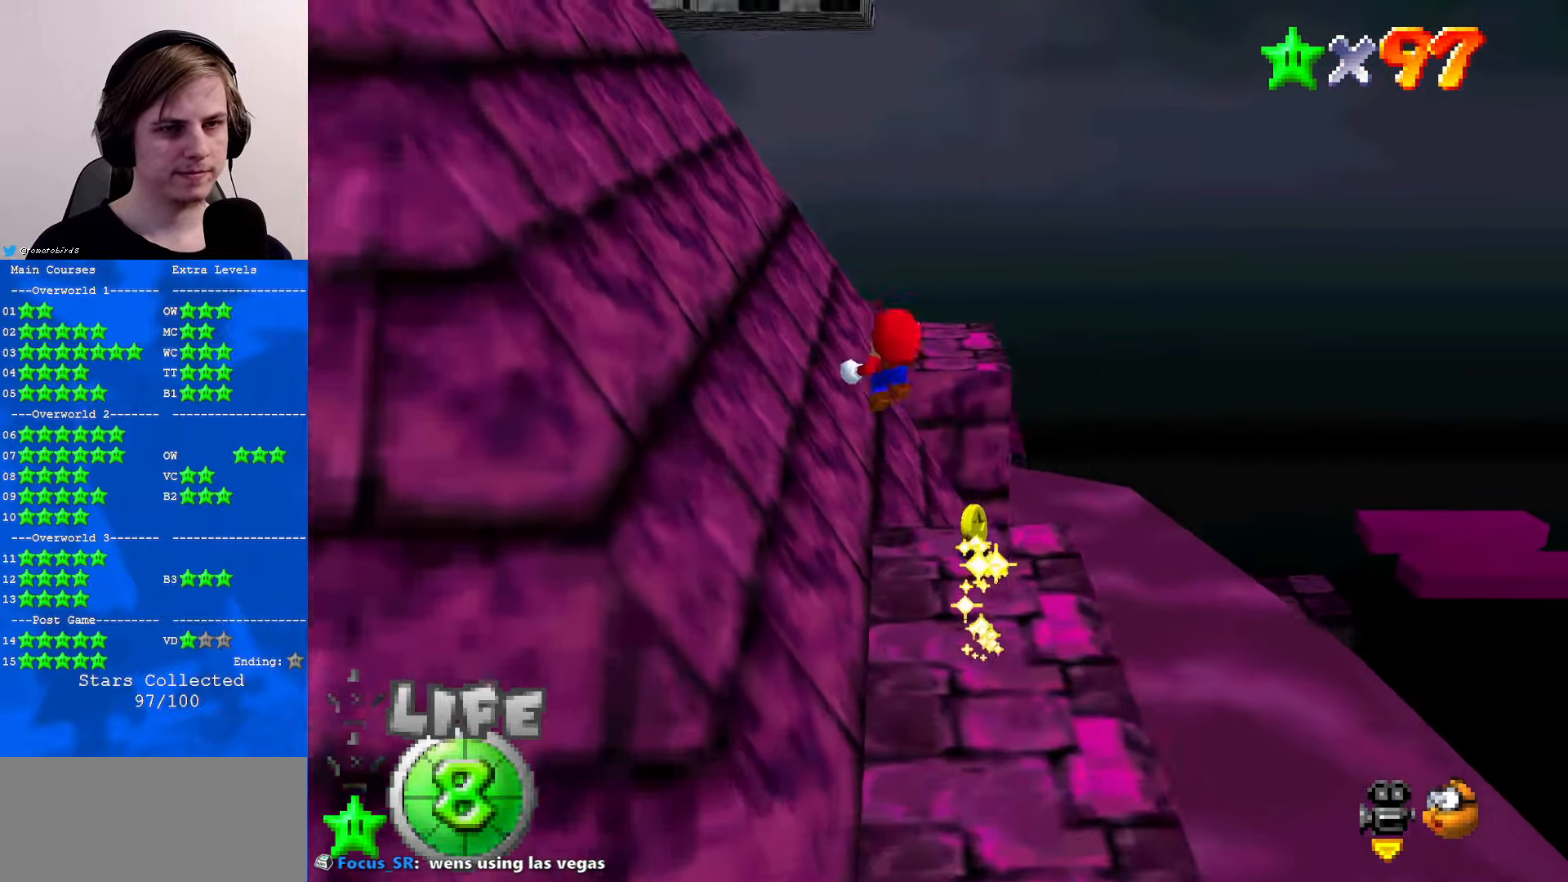
{"buttons": ["Z"], "left_stick": "right", "events": [[33, "left_stick", "right"], [200, "A", "up"]]}
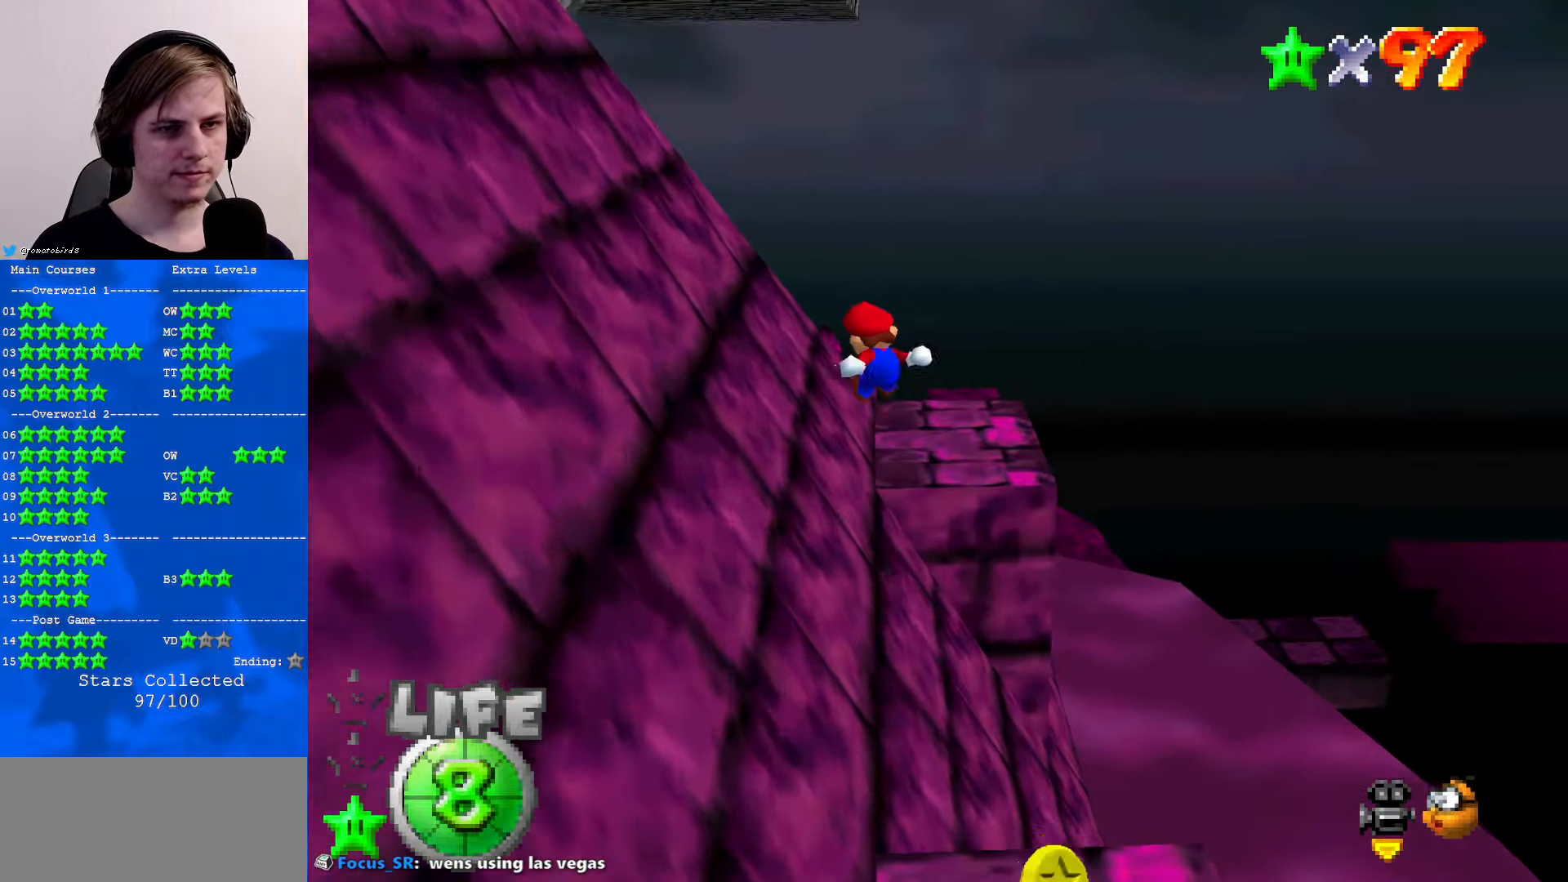
{"buttons": [], "left_stick": "up", "events": [[100, "C_RIGHT", "down"], [100, "Z", "up"], [233, "C_RIGHT", "up"], [333, "left_stick", "center"], [400, "left_stick", "up"]]}
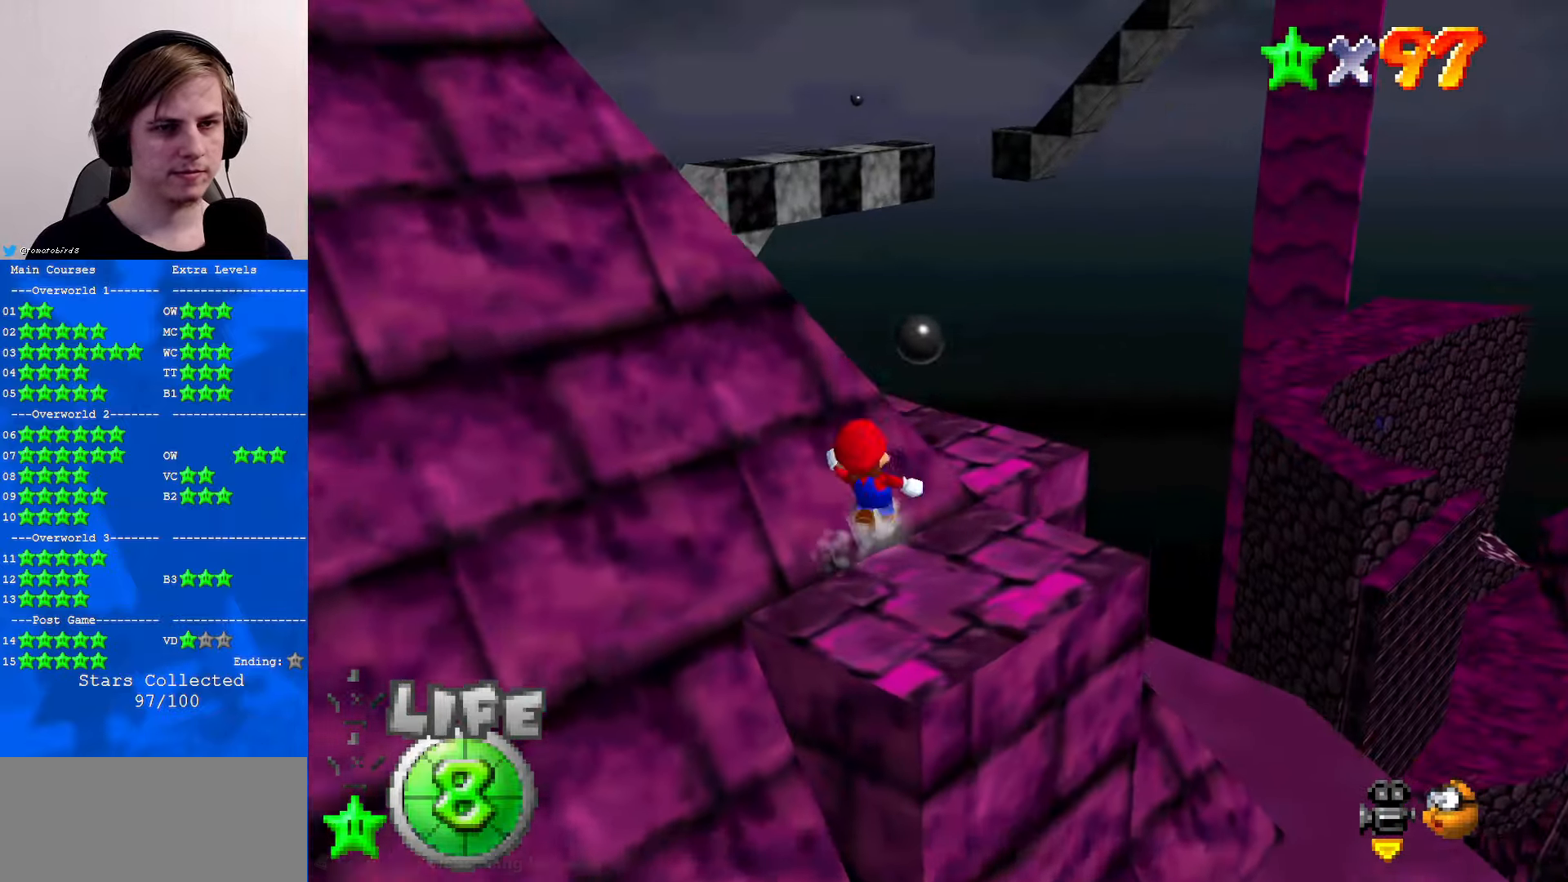
{"buttons": [], "left_stick": "right", "events": [[66, "left_stick", "up-left"], [100, "A", "down"], [266, "B", "down"], [266, "left_stick", "up"], [400, "left_stick", "right"], [433, "A", "up"], [433, "B", "up"]]}
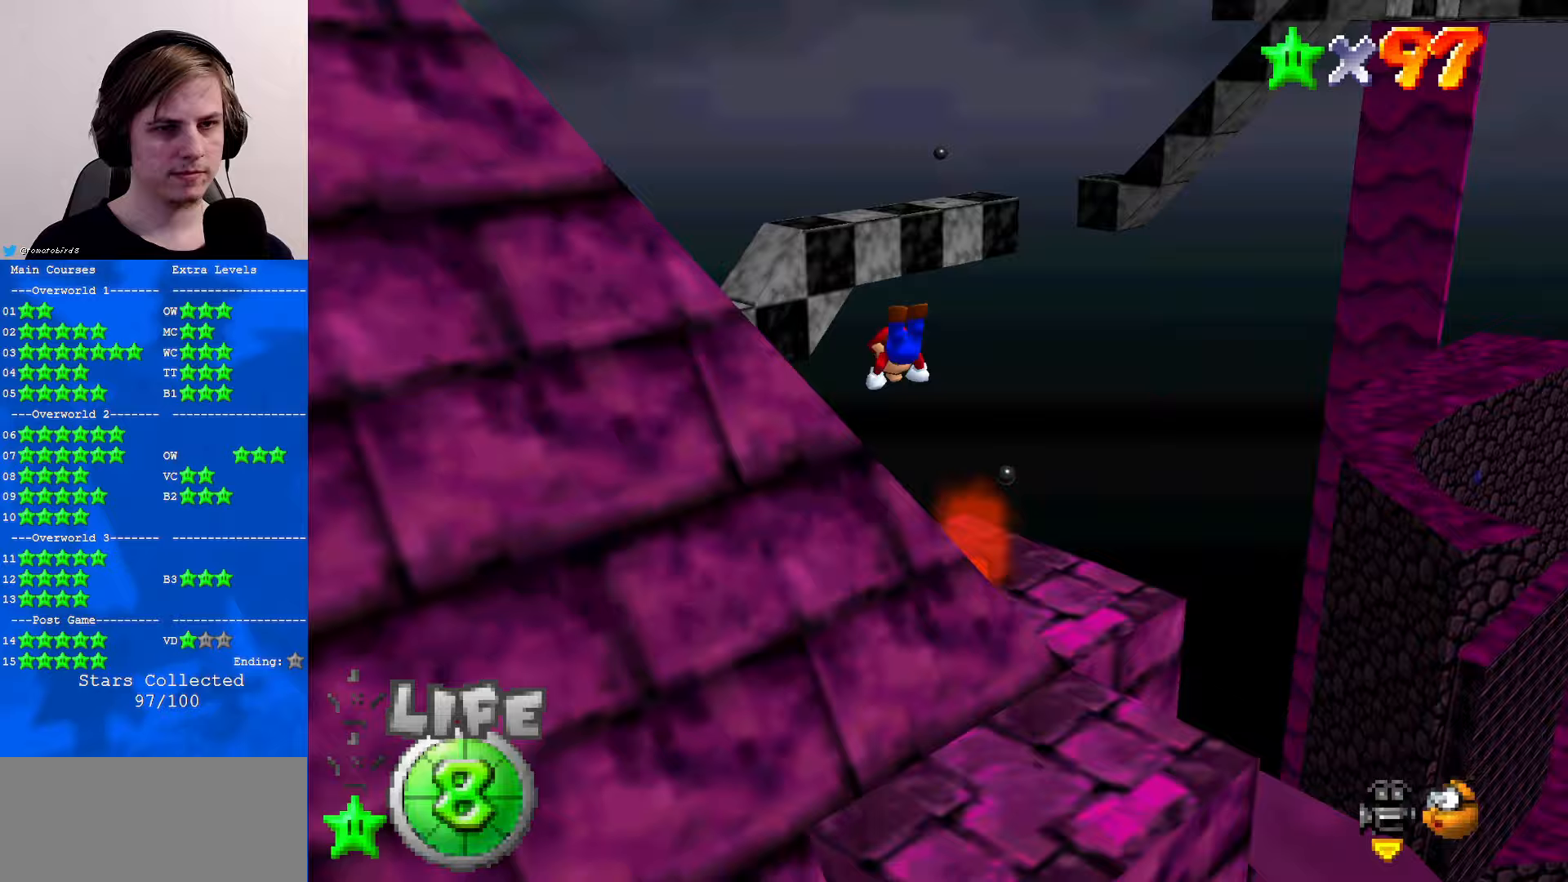
{"buttons": ["B"], "left_stick": "down", "events": [[33, "left_stick", "down-right"], [100, "C_DOWN", "down"], [100, "C_RIGHT", "down"], [167, "C_DOWN", "up"], [200, "C_RIGHT", "up"], [433, "left_stick", "down"], [467, "B", "down"]]}
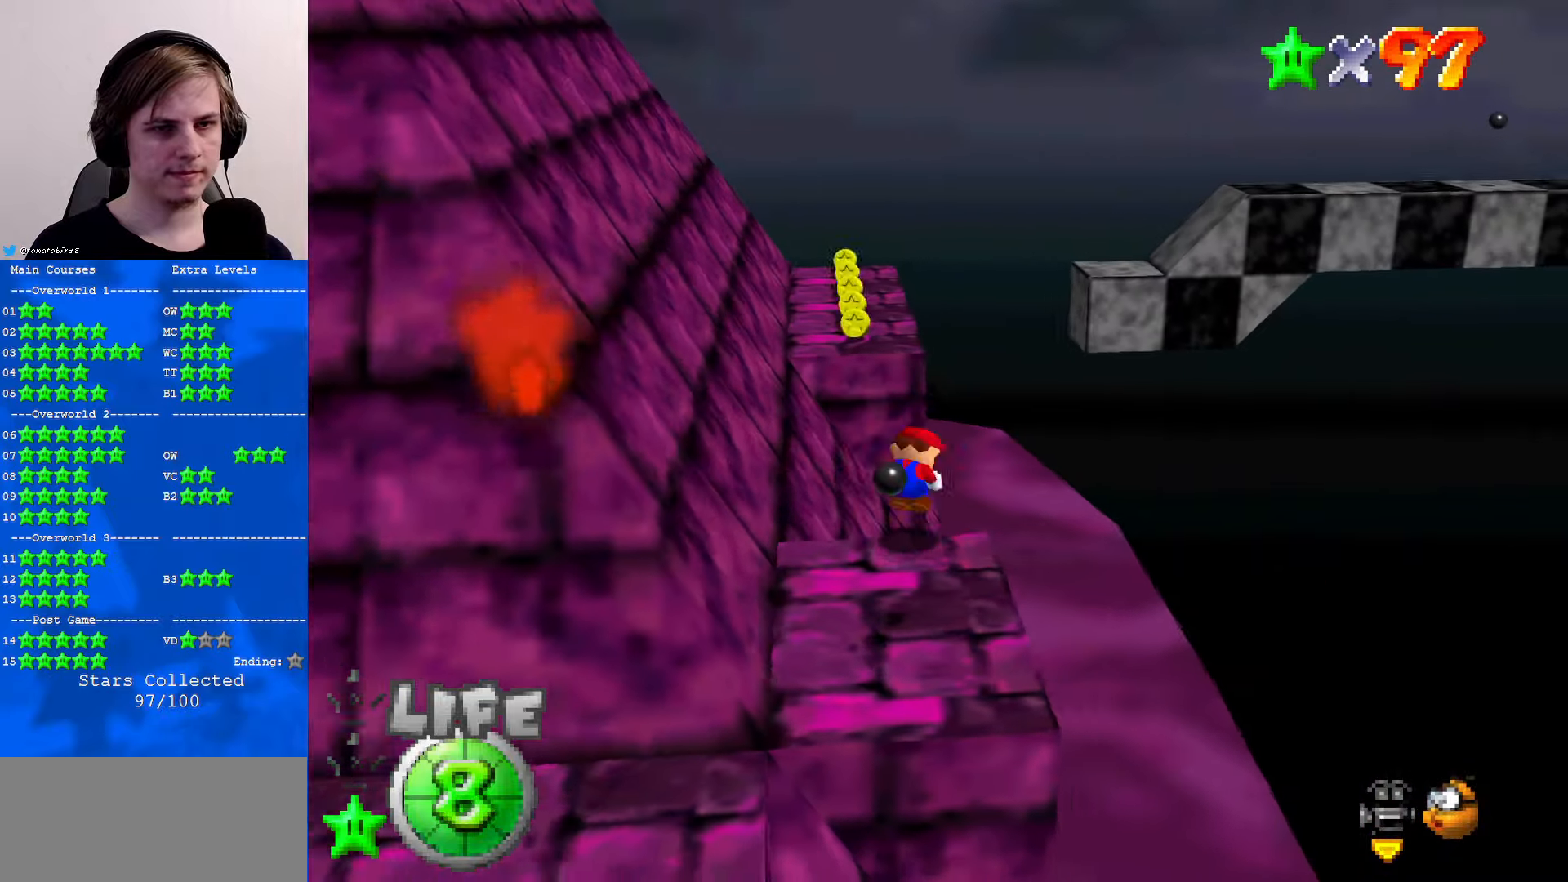
{"buttons": [], "left_stick": "center", "events": [[33, "A", "down"], [67, "B", "up"], [133, "A", "up"], [433, "left_stick", "center"]]}
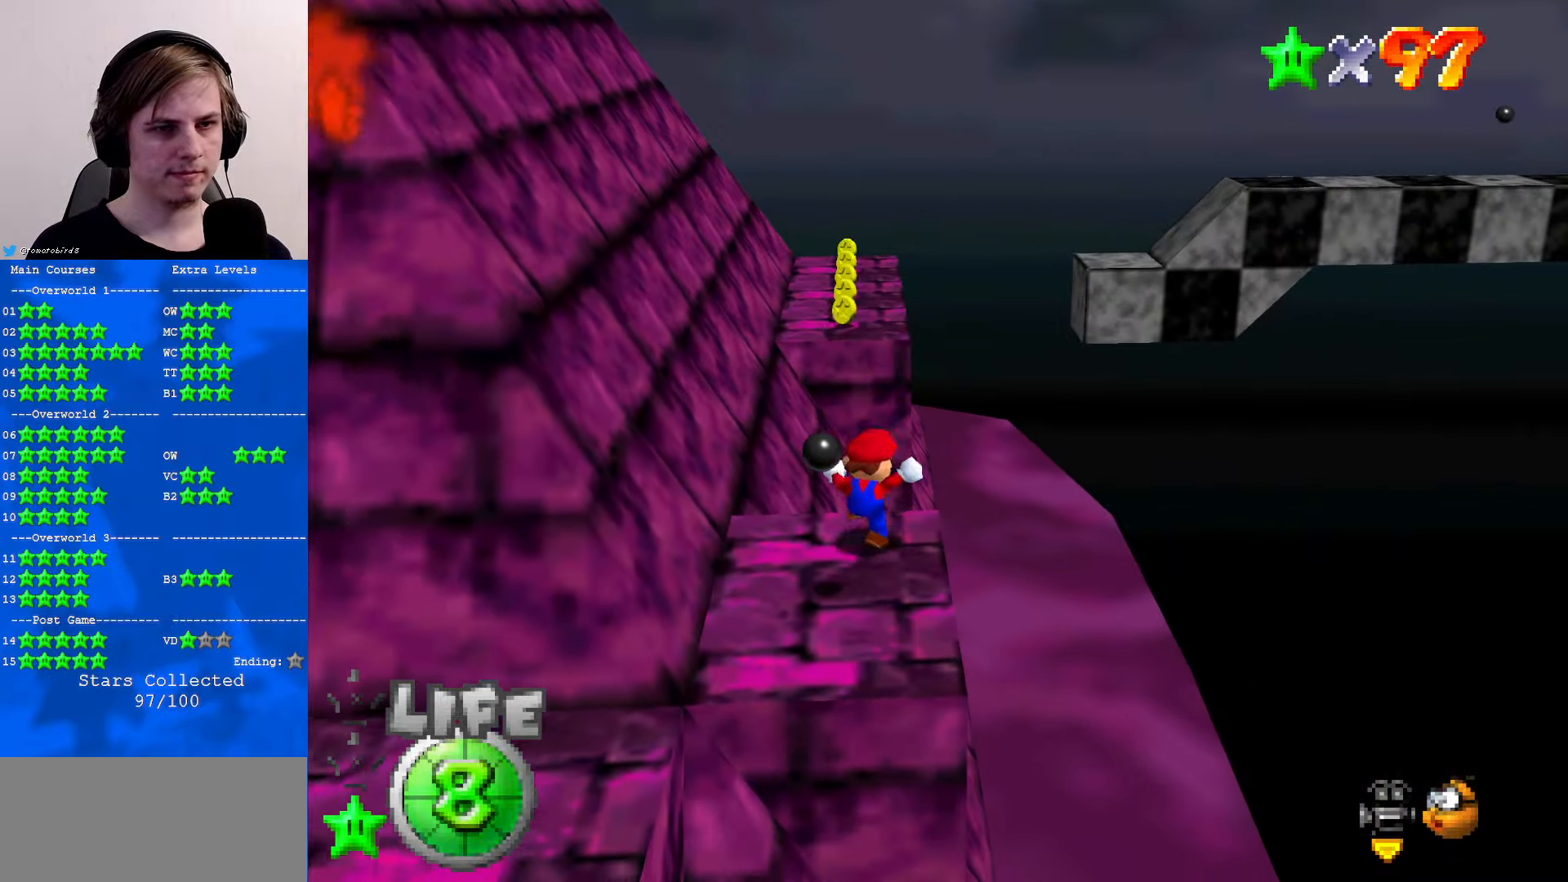
{"buttons": ["A", "Z"], "left_stick": "up", "events": [[67, "B", "down"], [100, "B", "up"], [100, "left_stick", "up"], [267, "Z", "down"], [300, "A", "down"]]}
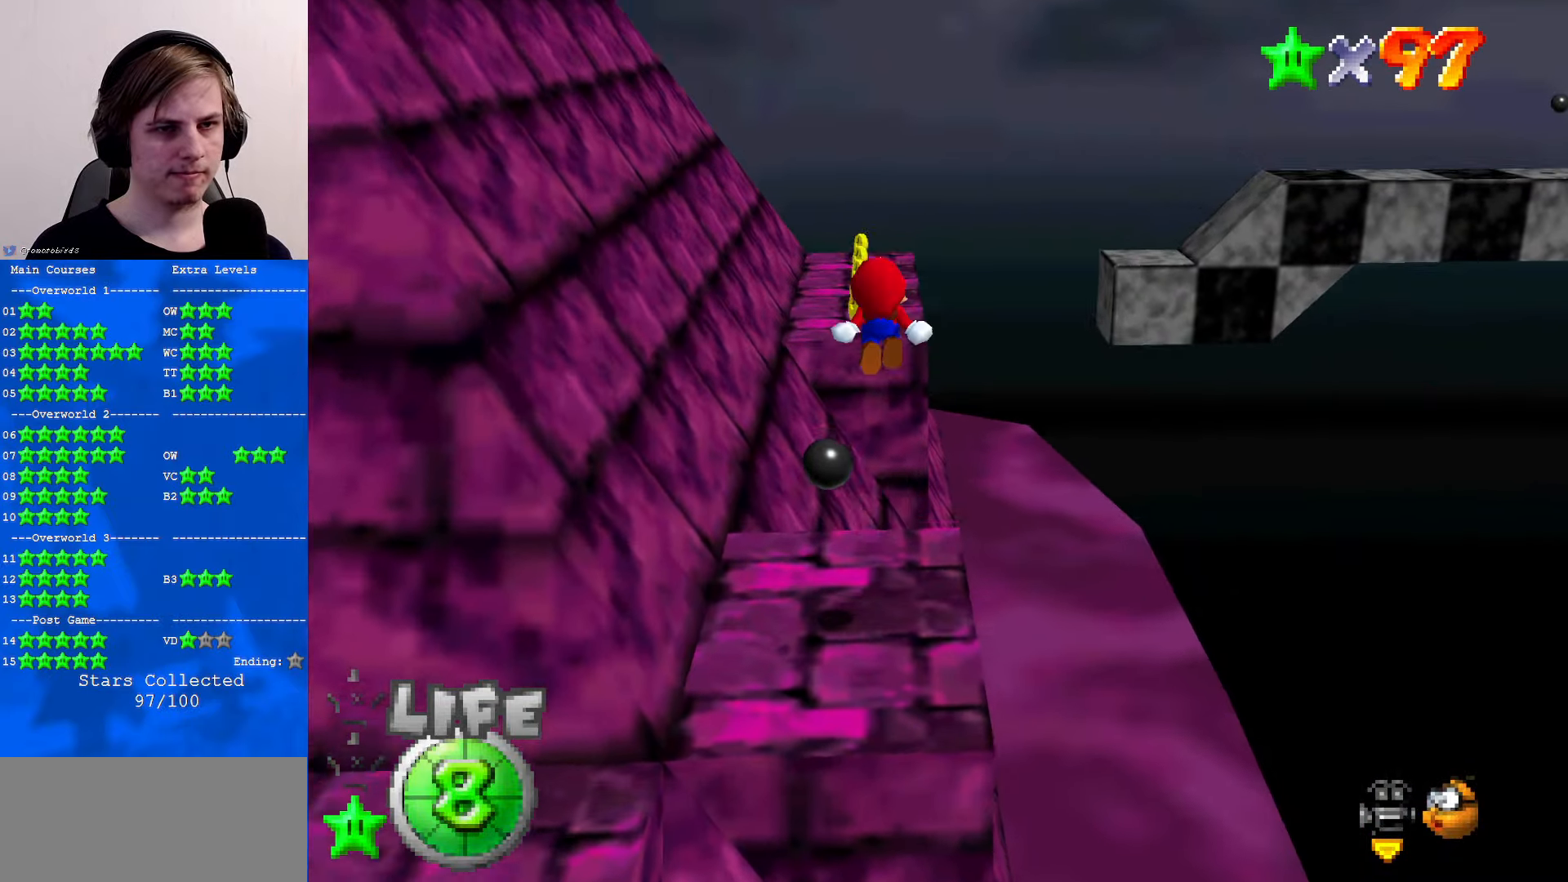
{"buttons": [], "left_stick": "up-left", "events": [[100, "A", "up"], [167, "left_stick", "up-left"], [333, "Z", "up"]]}
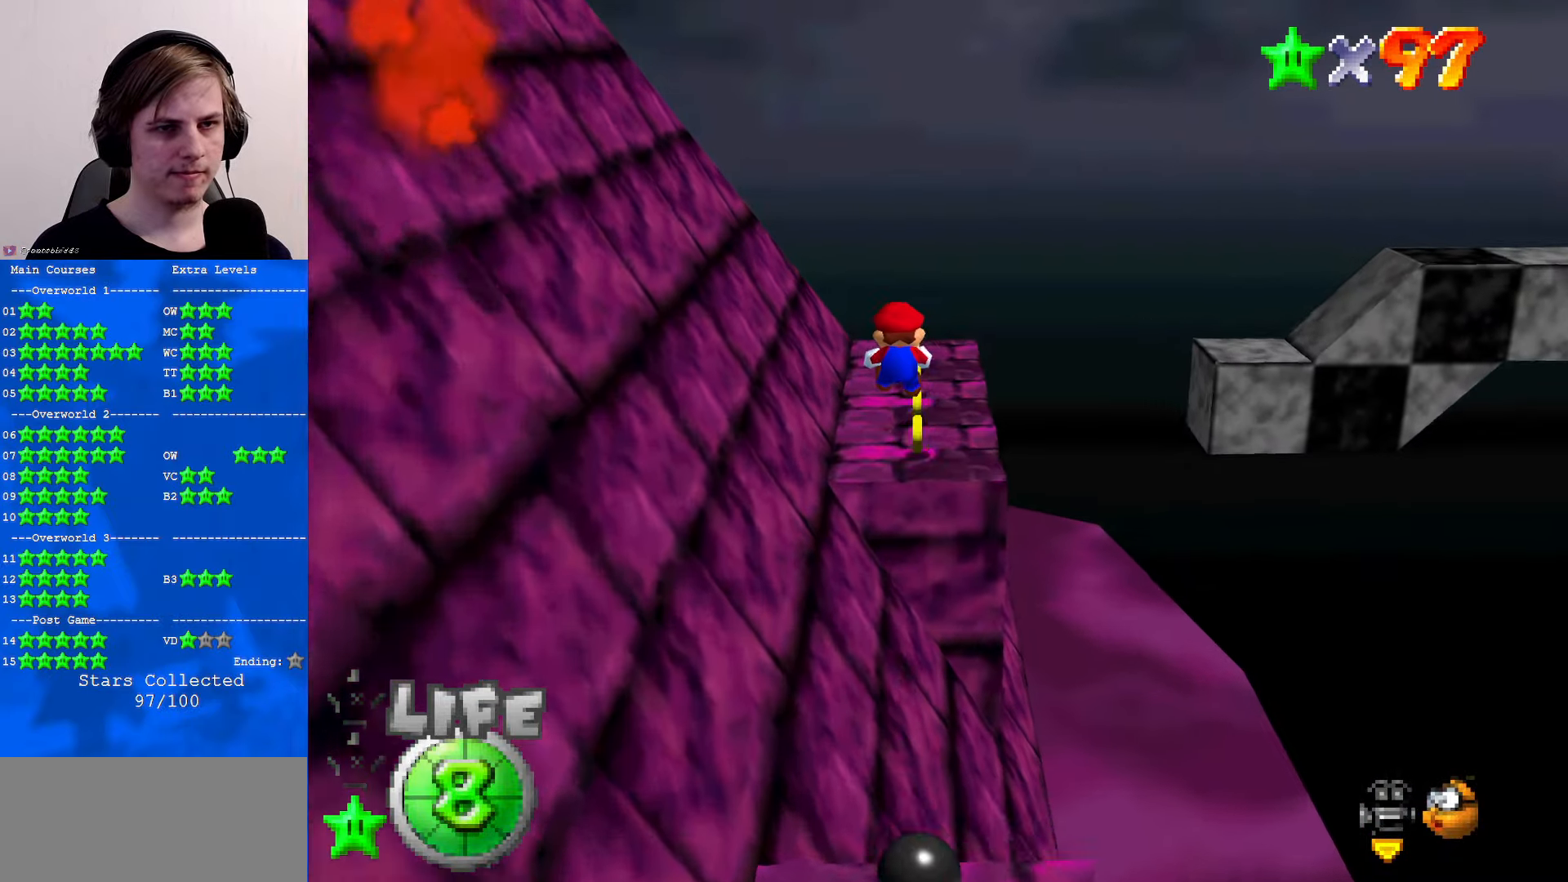
{"buttons": [], "left_stick": "up", "events": [[400, "left_stick", "up"]]}
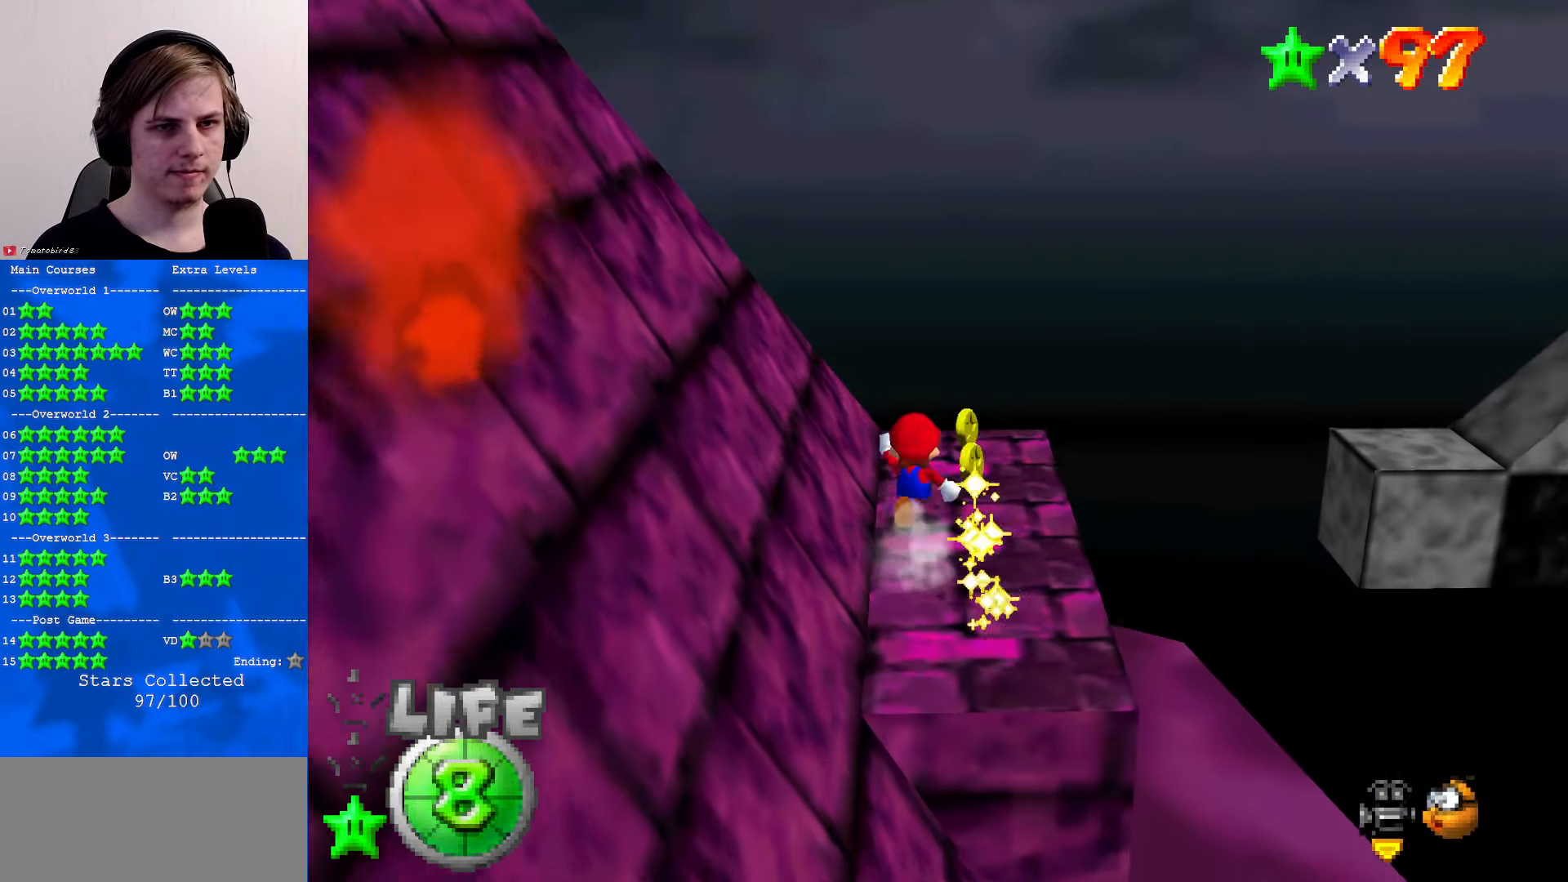
{"buttons": ["A"], "left_stick": "right", "events": [[200, "left_stick", "right"], [400, "A", "down"]]}
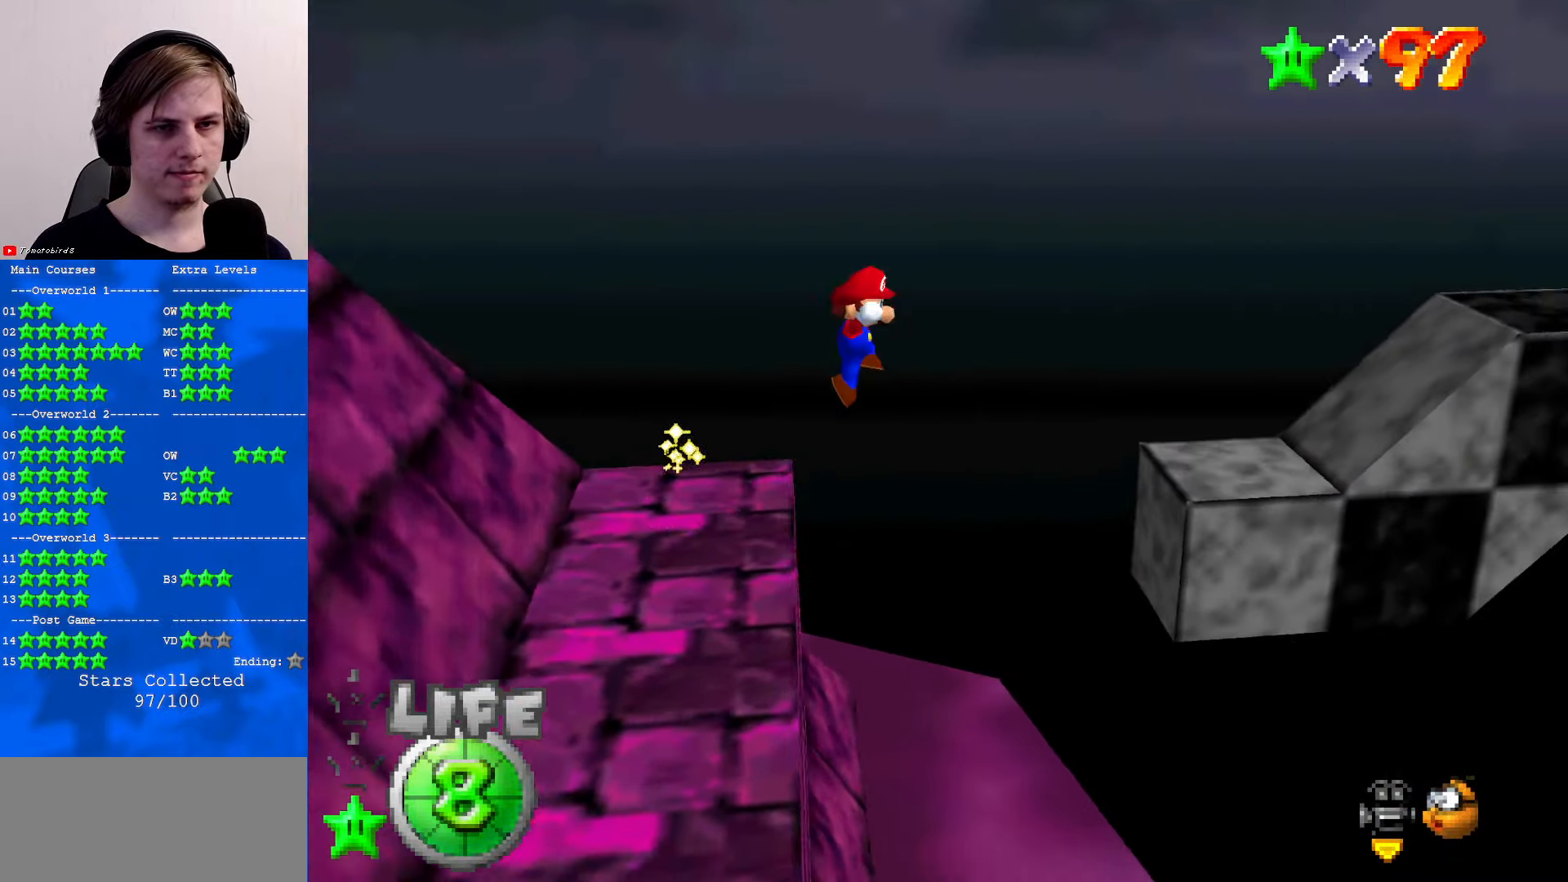
{"buttons": ["C_DOWN"], "left_stick": "up-right", "events": [[167, "A", "up"], [233, "C_DOWN", "down"], [233, "C_LEFT", "down"], [333, "C_DOWN", "up"], [333, "C_LEFT", "up"], [400, "C_DOWN", "down"], [400, "C_LEFT", "down"], [400, "left_stick", "up-right"], [500, "C_LEFT", "up"]]}
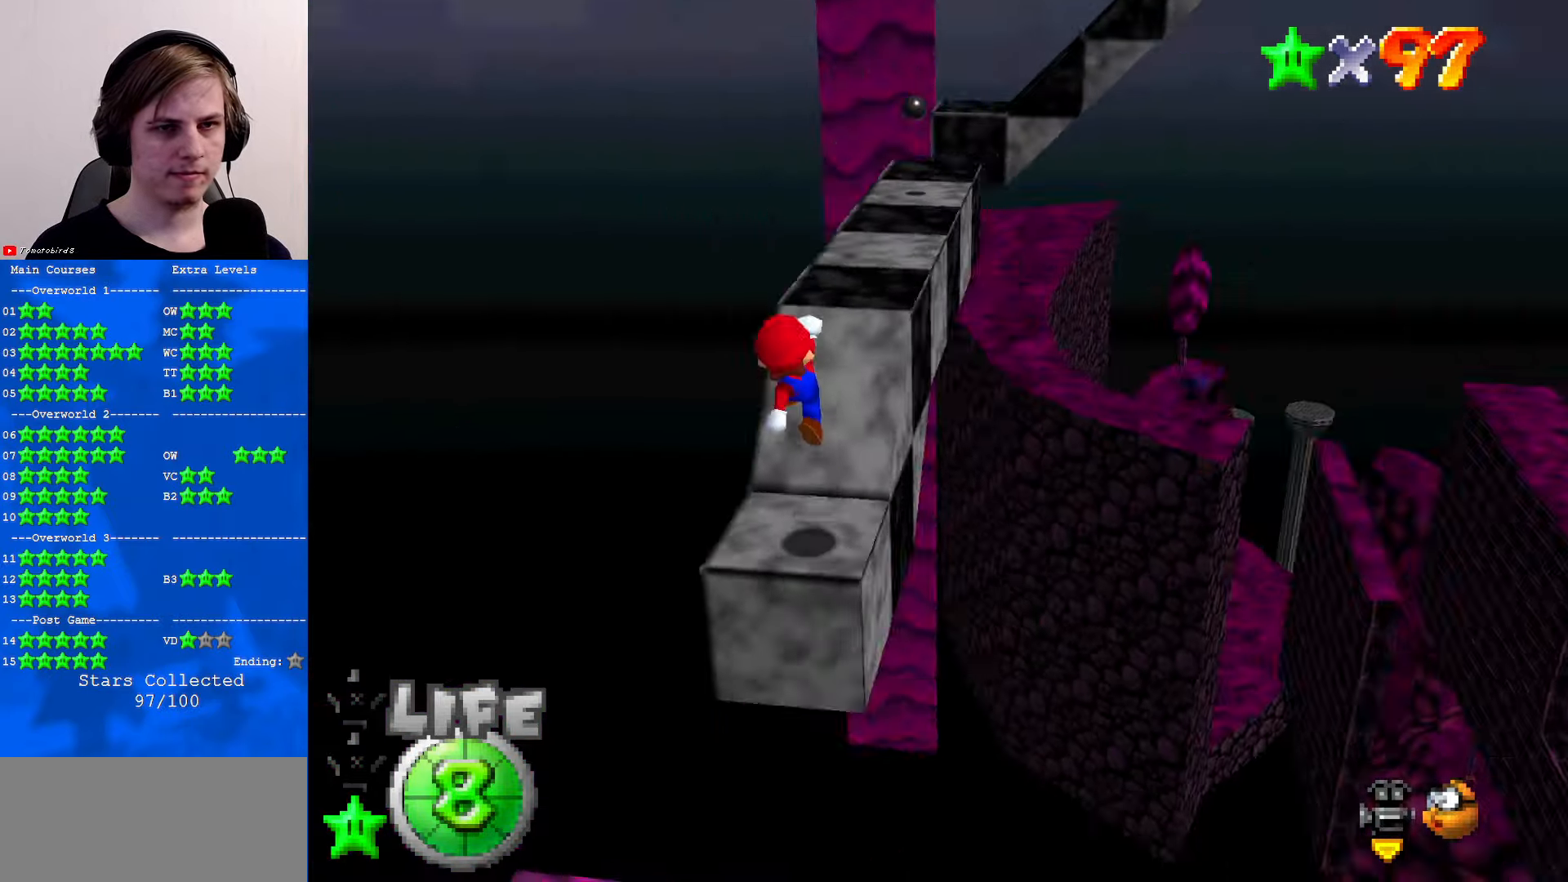
{"buttons": [], "left_stick": "up", "events": [[33, "C_DOWN", "up"], [67, "left_stick", "up"], [100, "B", "down"], [200, "A", "down"], [200, "B", "up"], [233, "A", "up"]]}
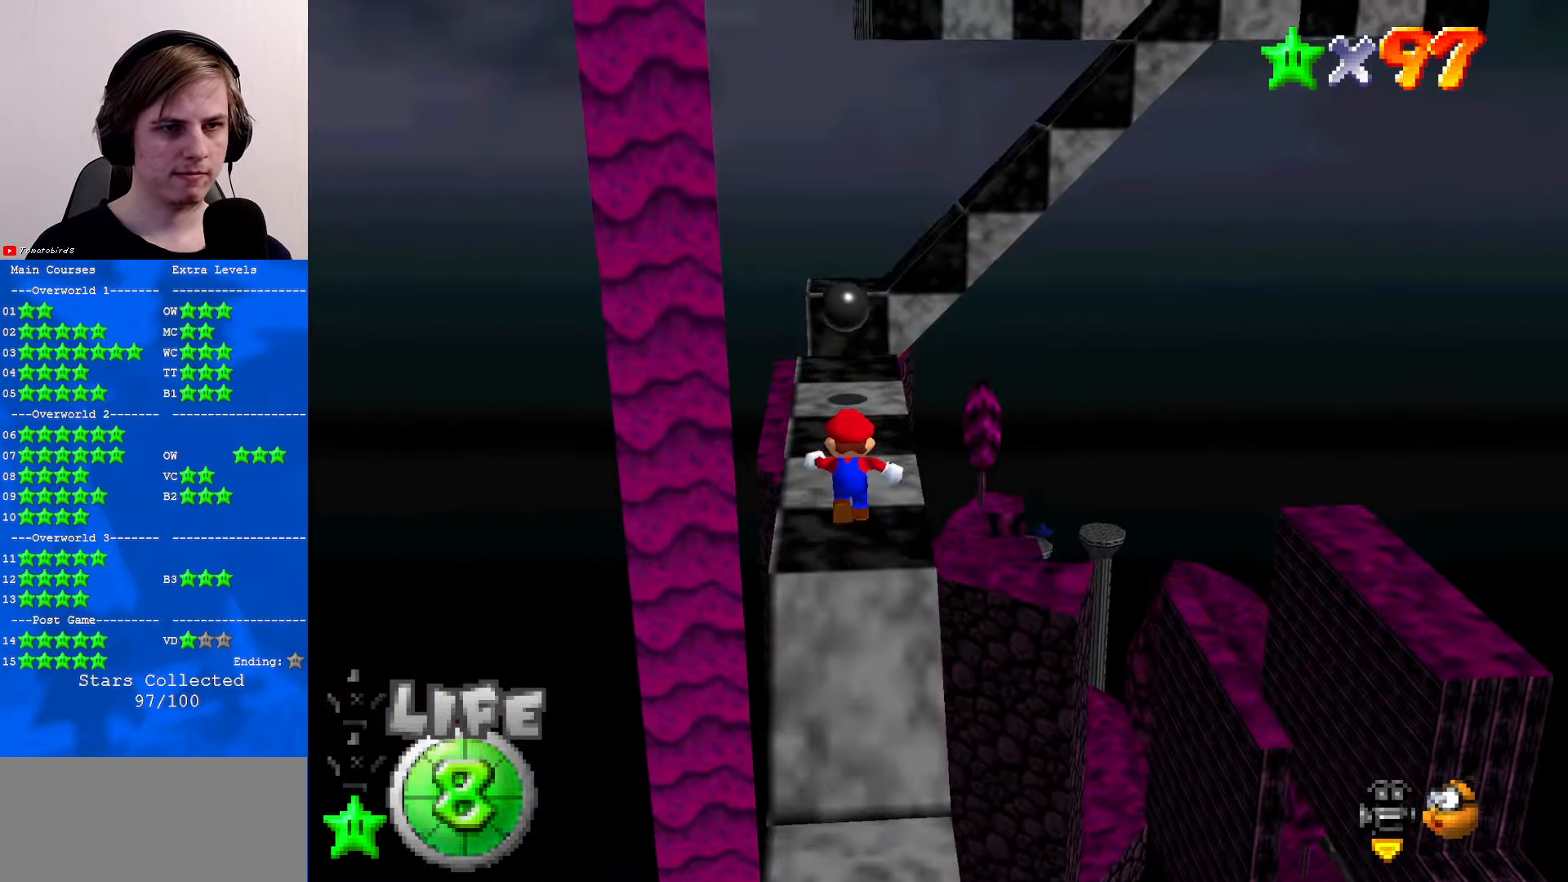
{"buttons": [], "left_stick": "up", "events": [[267, "A", "down"], [467, "A", "up"]]}
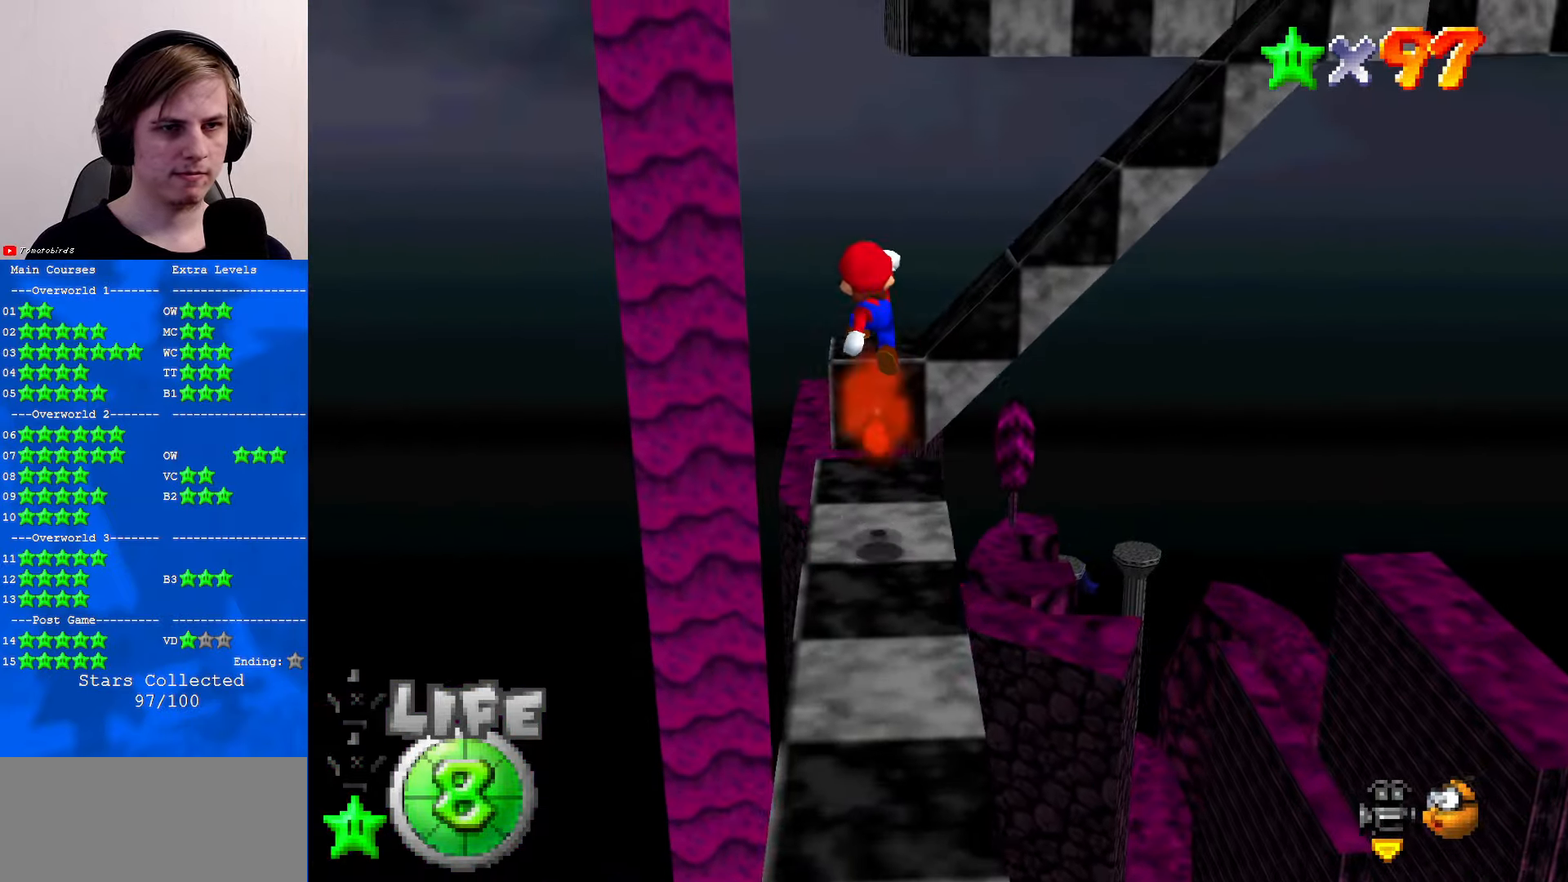
{"buttons": ["A"], "left_stick": "up-left", "events": [[33, "left_stick", "down"], [200, "C_LEFT", "down"], [233, "C_DOWN", "down"], [267, "left_stick", "center"], [300, "C_DOWN", "up"], [300, "C_LEFT", "up"], [333, "left_stick", "up"], [400, "left_stick", "up-left"], [500, "A", "down"]]}
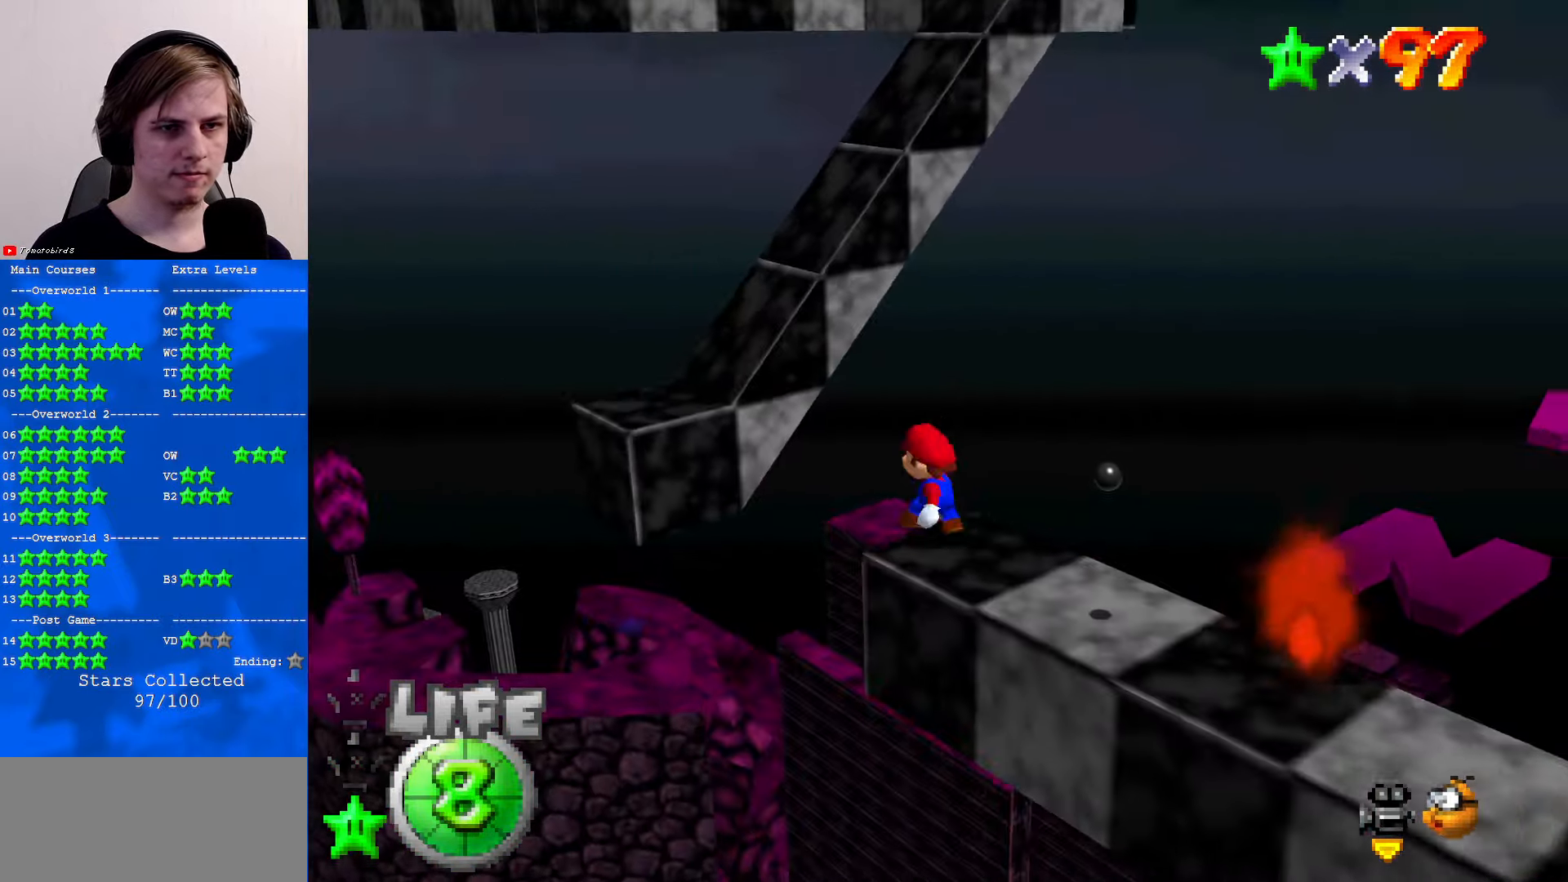
{"buttons": ["C_LEFT"], "left_stick": "center", "events": [[267, "A", "up"], [467, "left_stick", "center"], [500, "C_LEFT", "down"]]}
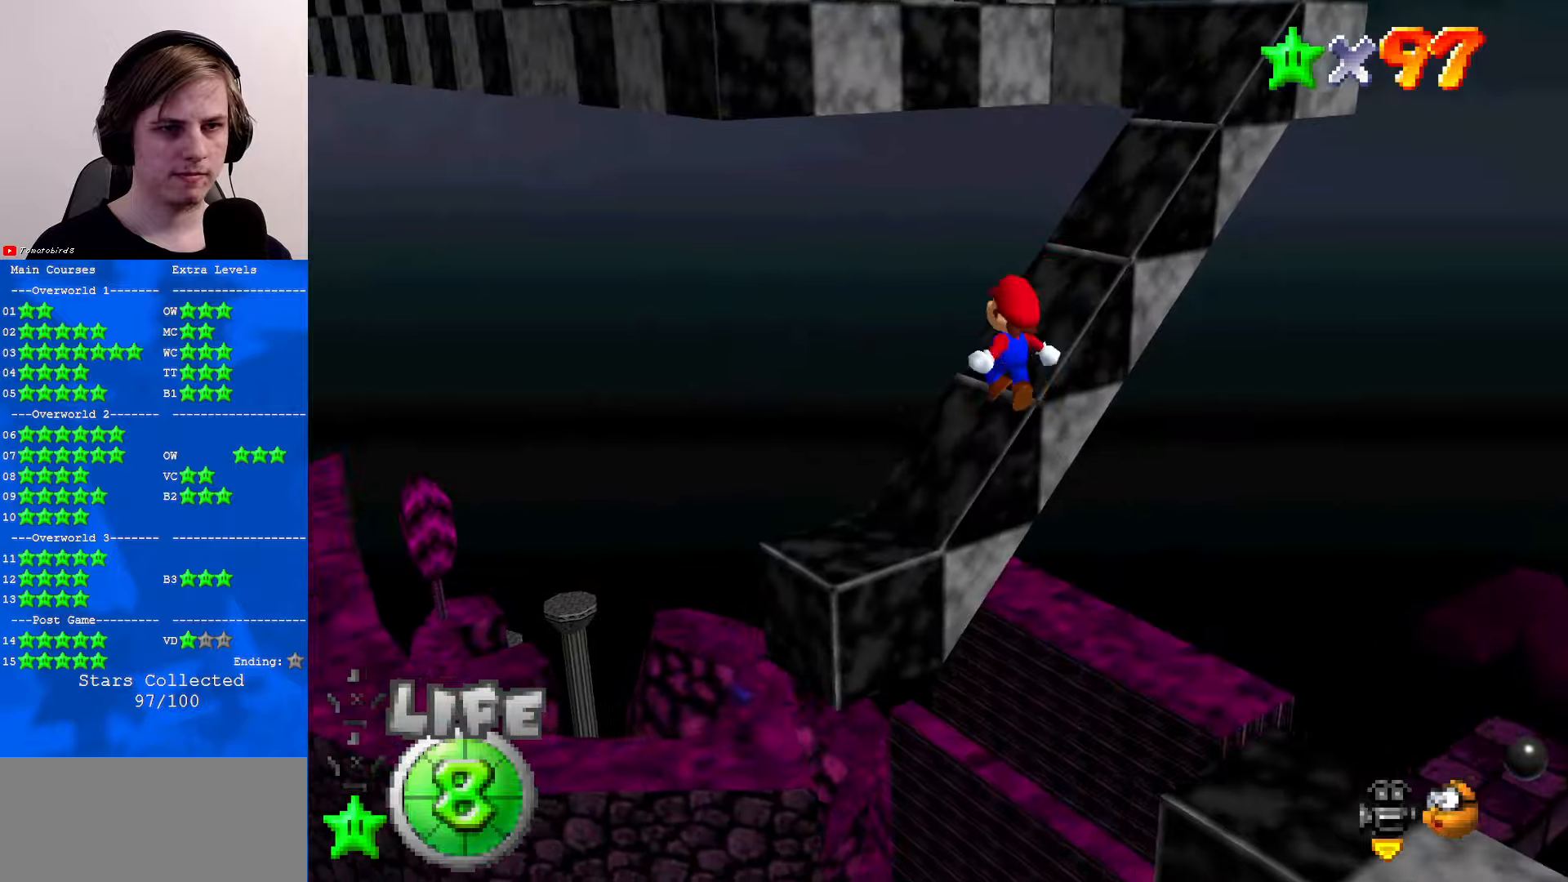
{"buttons": [], "left_stick": "right", "events": [[67, "C_DOWN", "down"], [167, "C_DOWN", "up"], [167, "C_LEFT", "up"], [300, "left_stick", "right"]]}
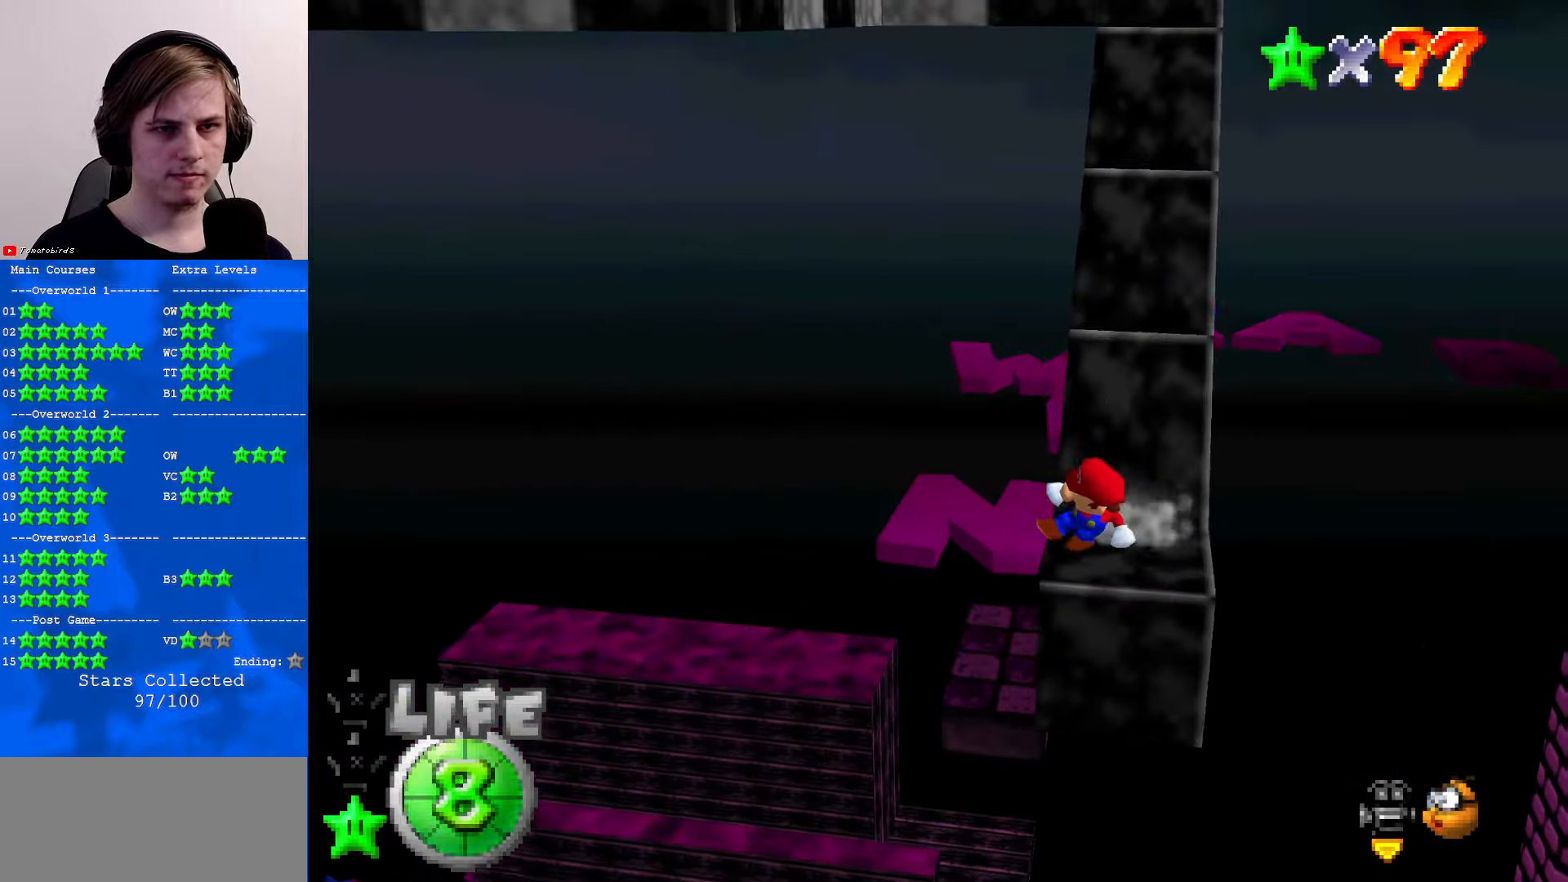
{"buttons": [], "left_stick": "up", "events": [[200, "left_stick", "up"], [267, "A", "down"], [367, "A", "up"]]}
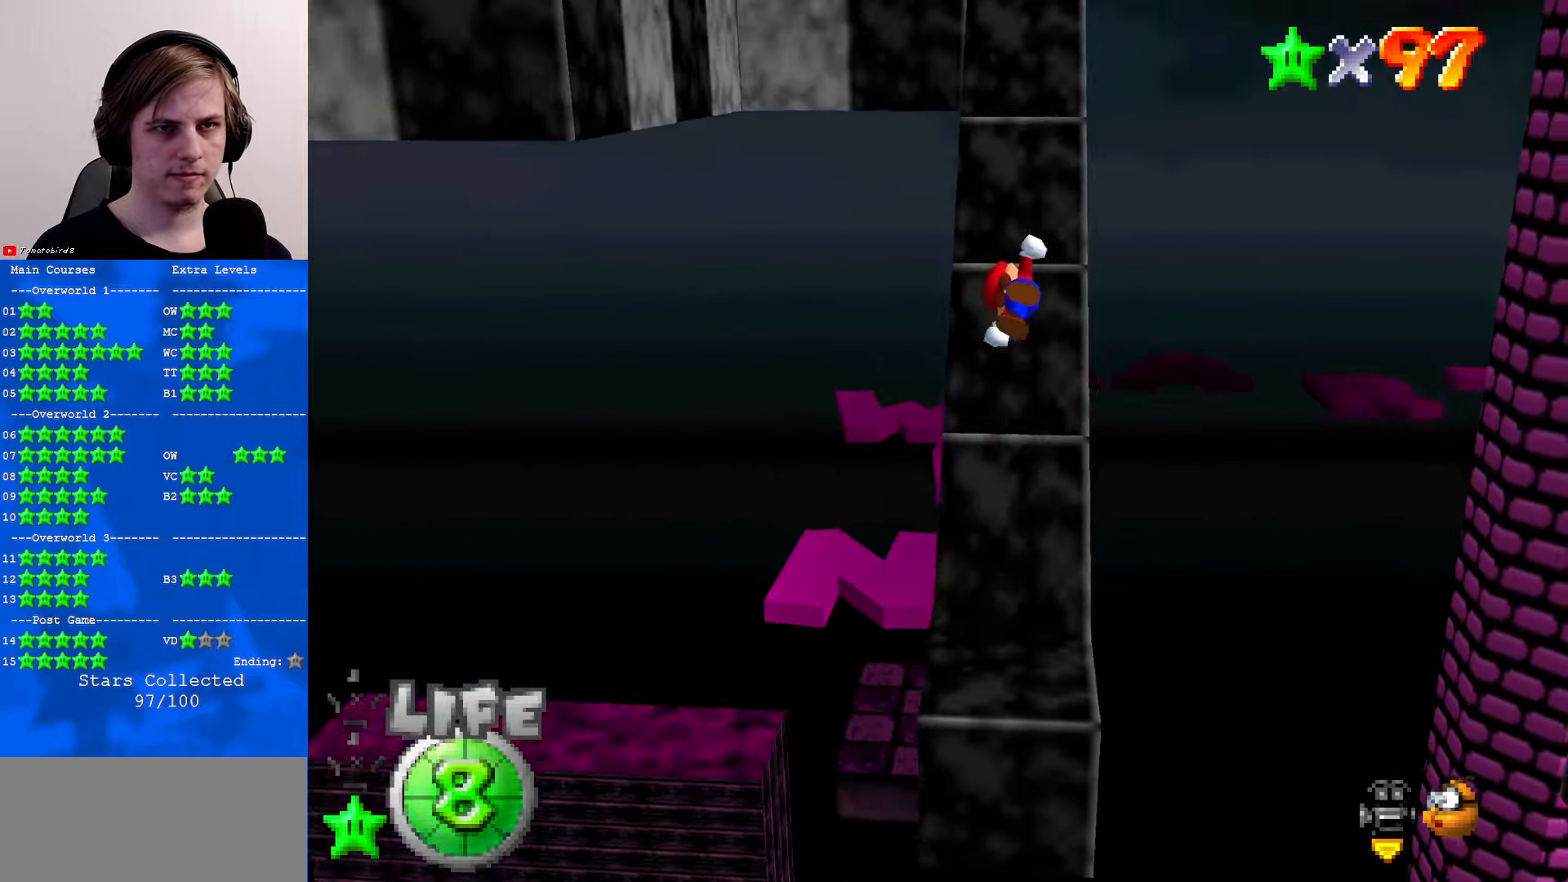
{"buttons": ["A"], "left_stick": "up-right", "events": [[67, "C_RIGHT", "down"], [167, "C_RIGHT", "up"], [200, "left_stick", "up-right"], [300, "B", "down"], [367, "B", "up"], [500, "A", "down"]]}
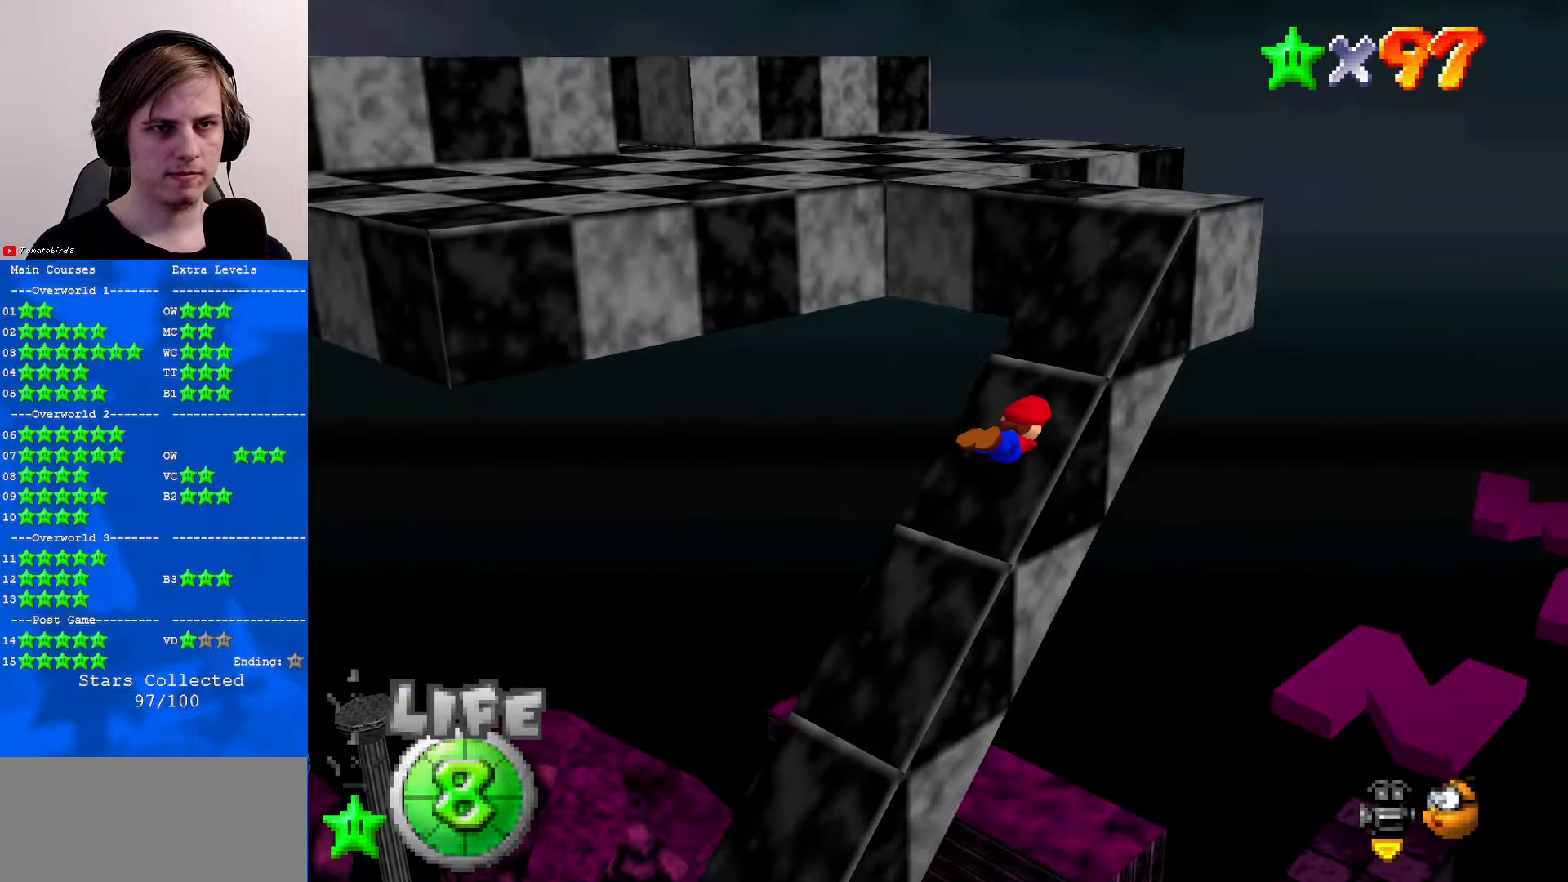
{"buttons": [], "left_stick": "up", "events": [[67, "A", "up"], [234, "C_RIGHT", "down"], [334, "C_RIGHT", "up"], [400, "left_stick", "up"]]}
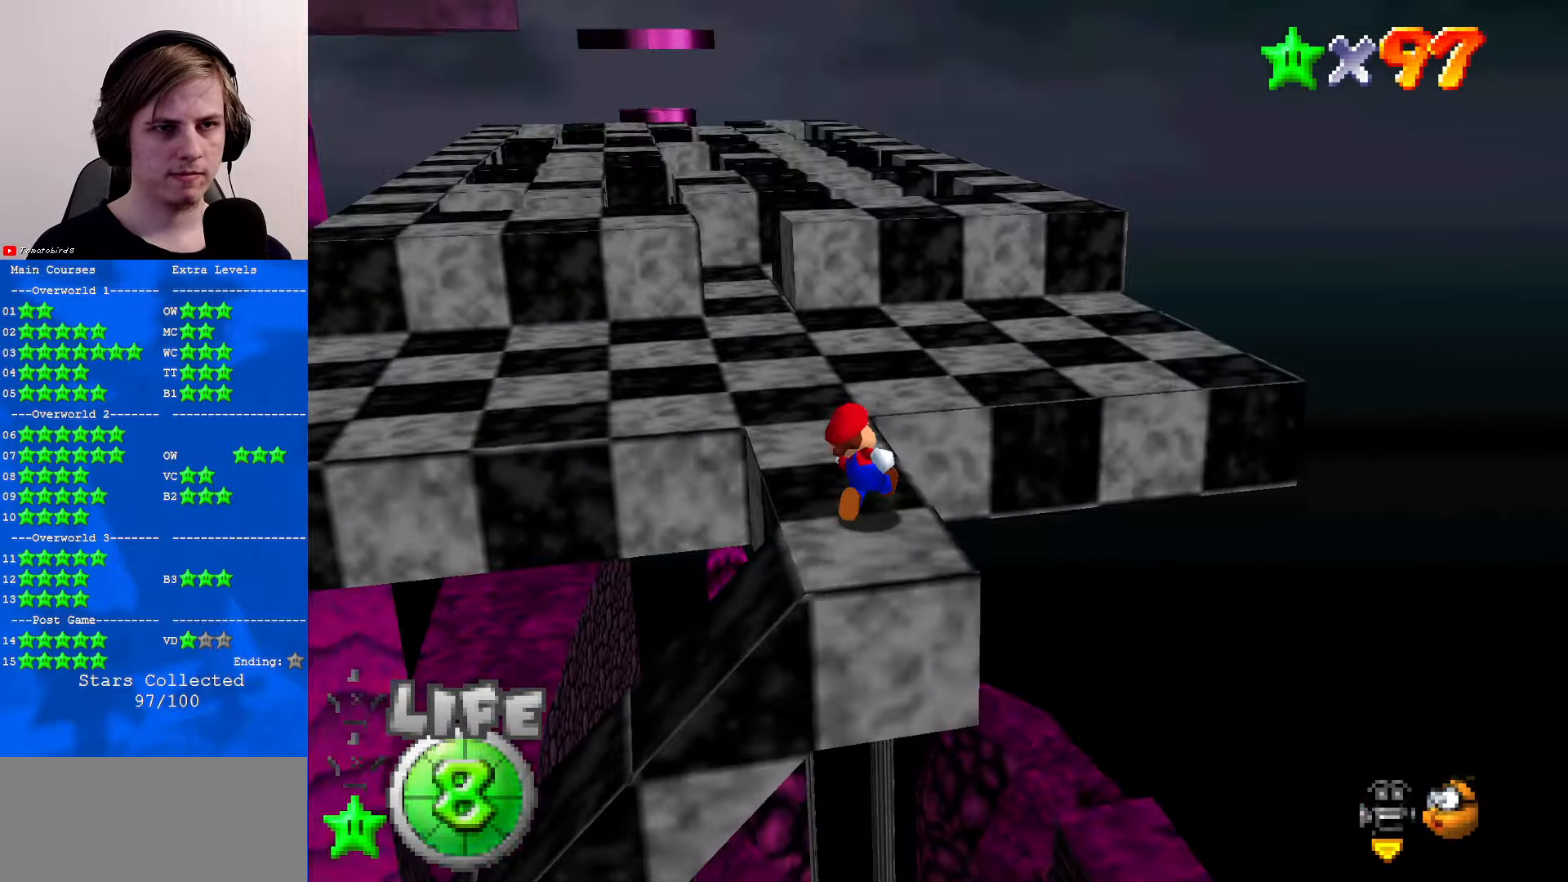
{"buttons": [], "left_stick": "up", "events": [[200, "B", "down"], [267, "B", "up"]]}
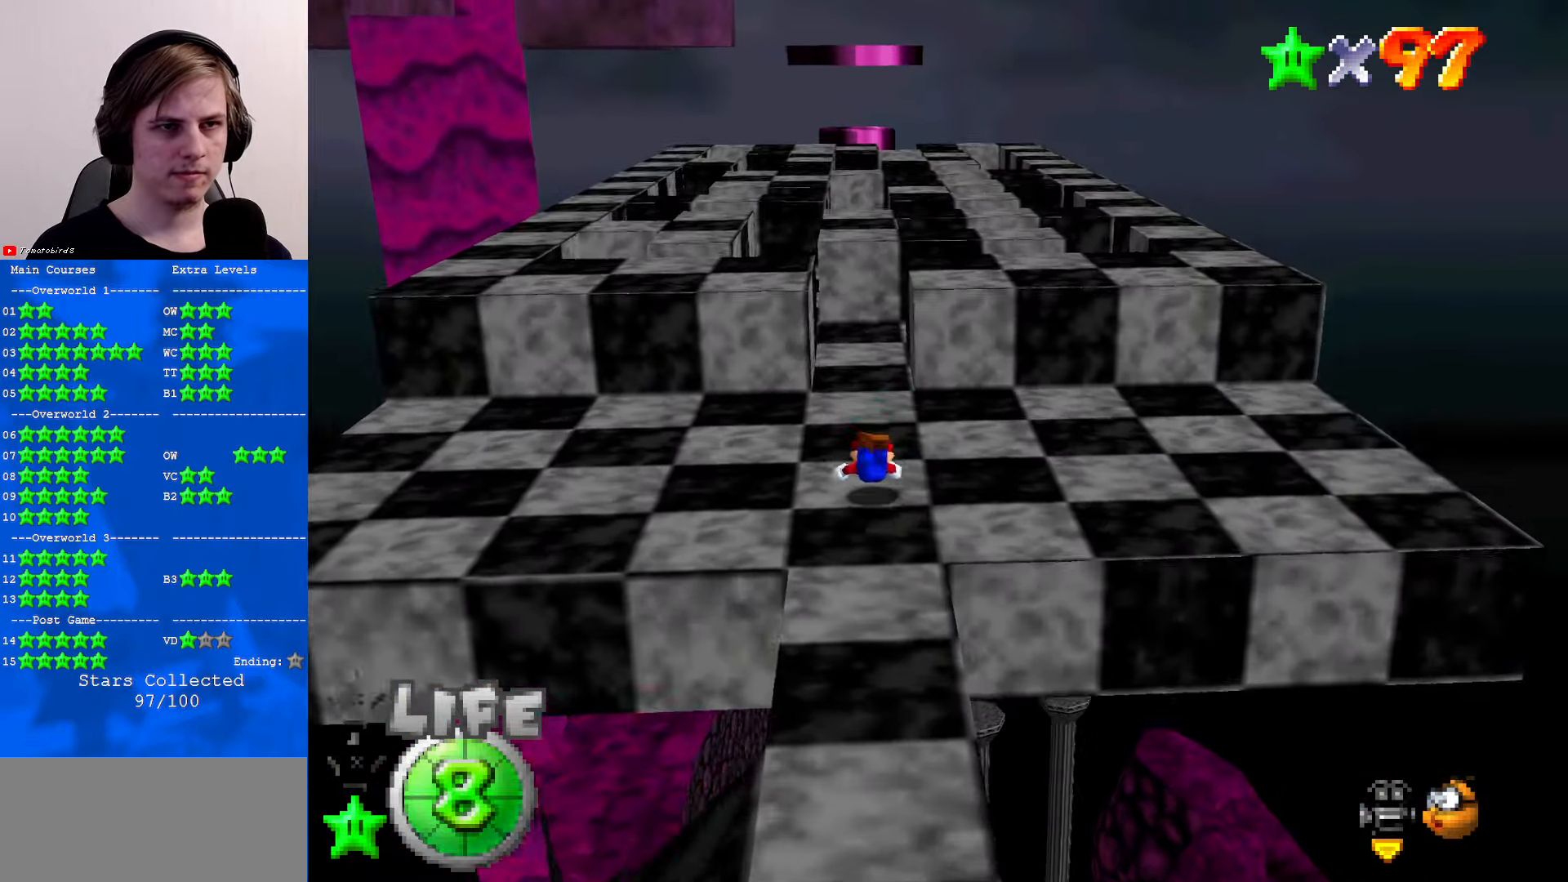
{"buttons": [], "left_stick": "up", "events": [[34, "B", "down"], [67, "A", "down"], [100, "A", "up"], [100, "B", "up"], [300, "left_stick", "center"], [467, "left_stick", "up"]]}
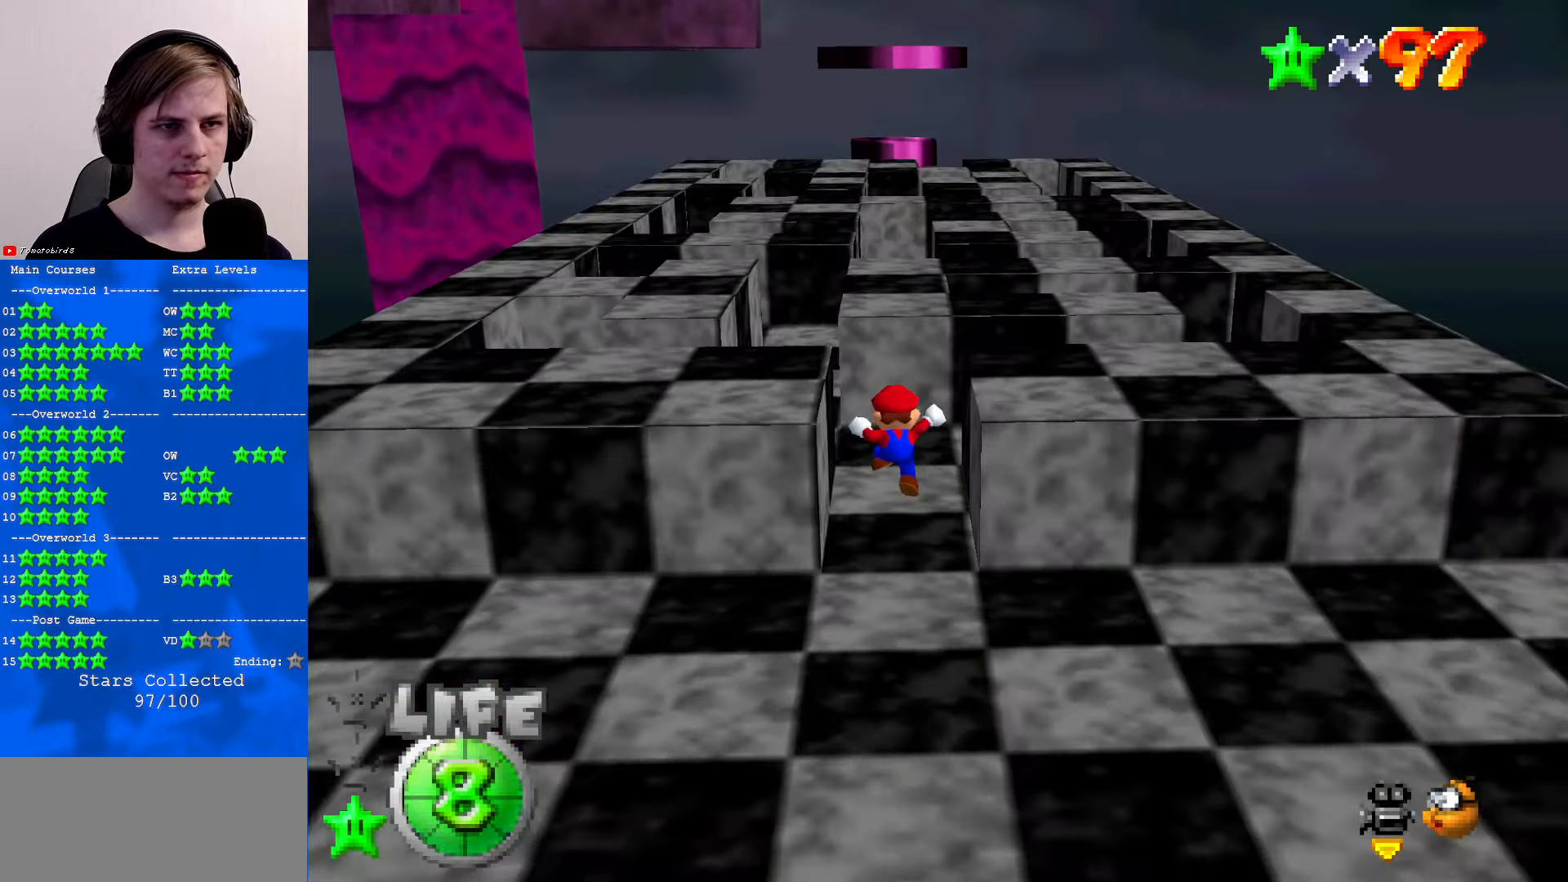
{"buttons": [], "left_stick": "up-left", "events": [[134, "left_stick", "up-left"], [400, "left_stick", "up"], [500, "left_stick", "up-left"]]}
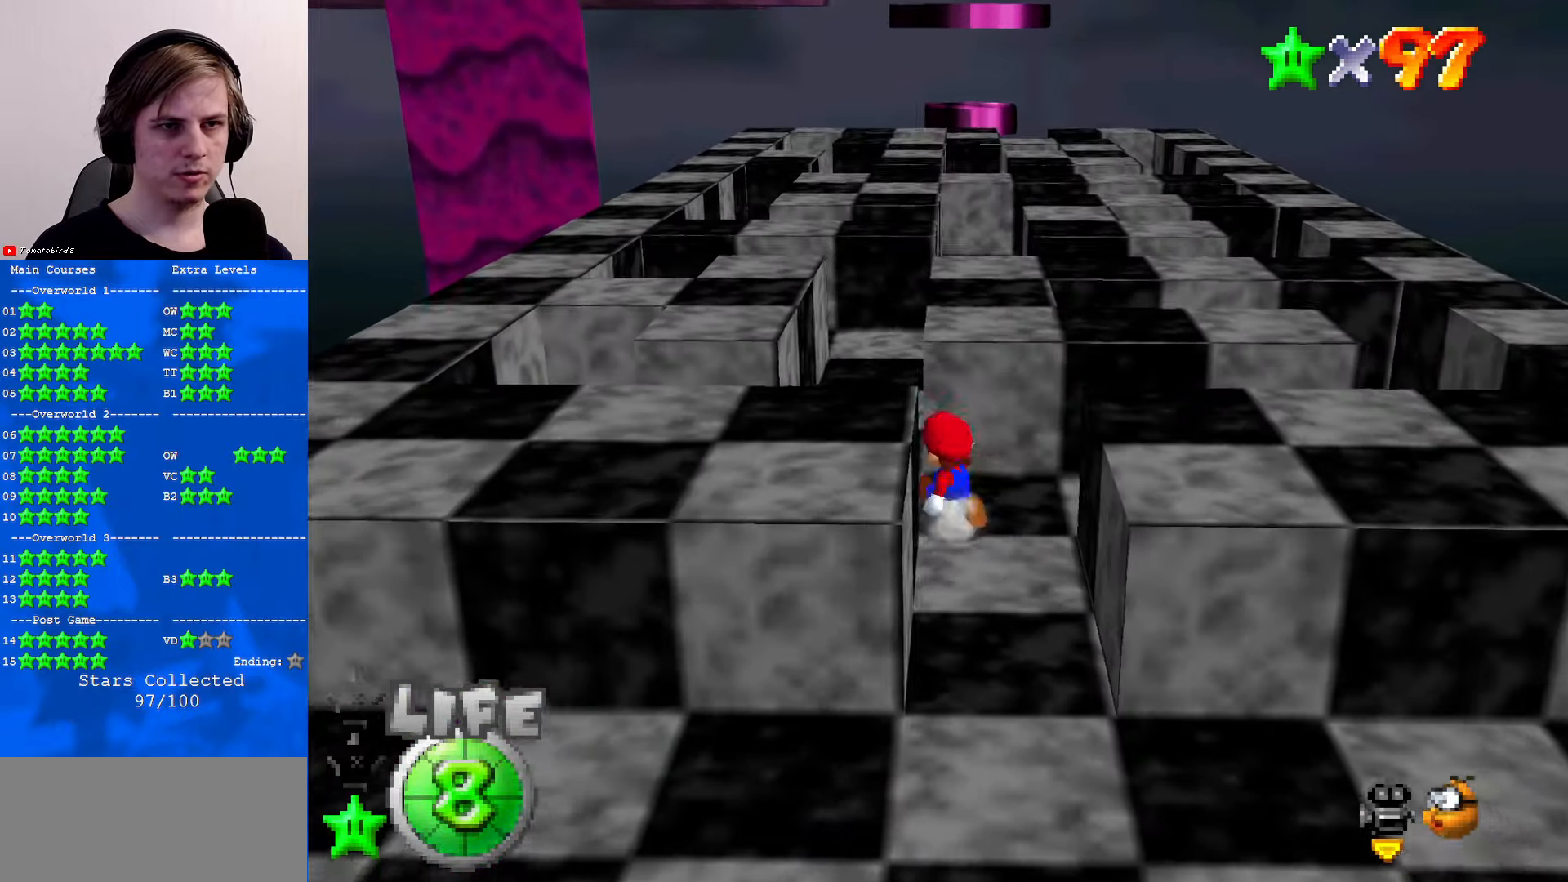
{"buttons": [], "left_stick": "up", "events": [[500, "left_stick", "up"]]}
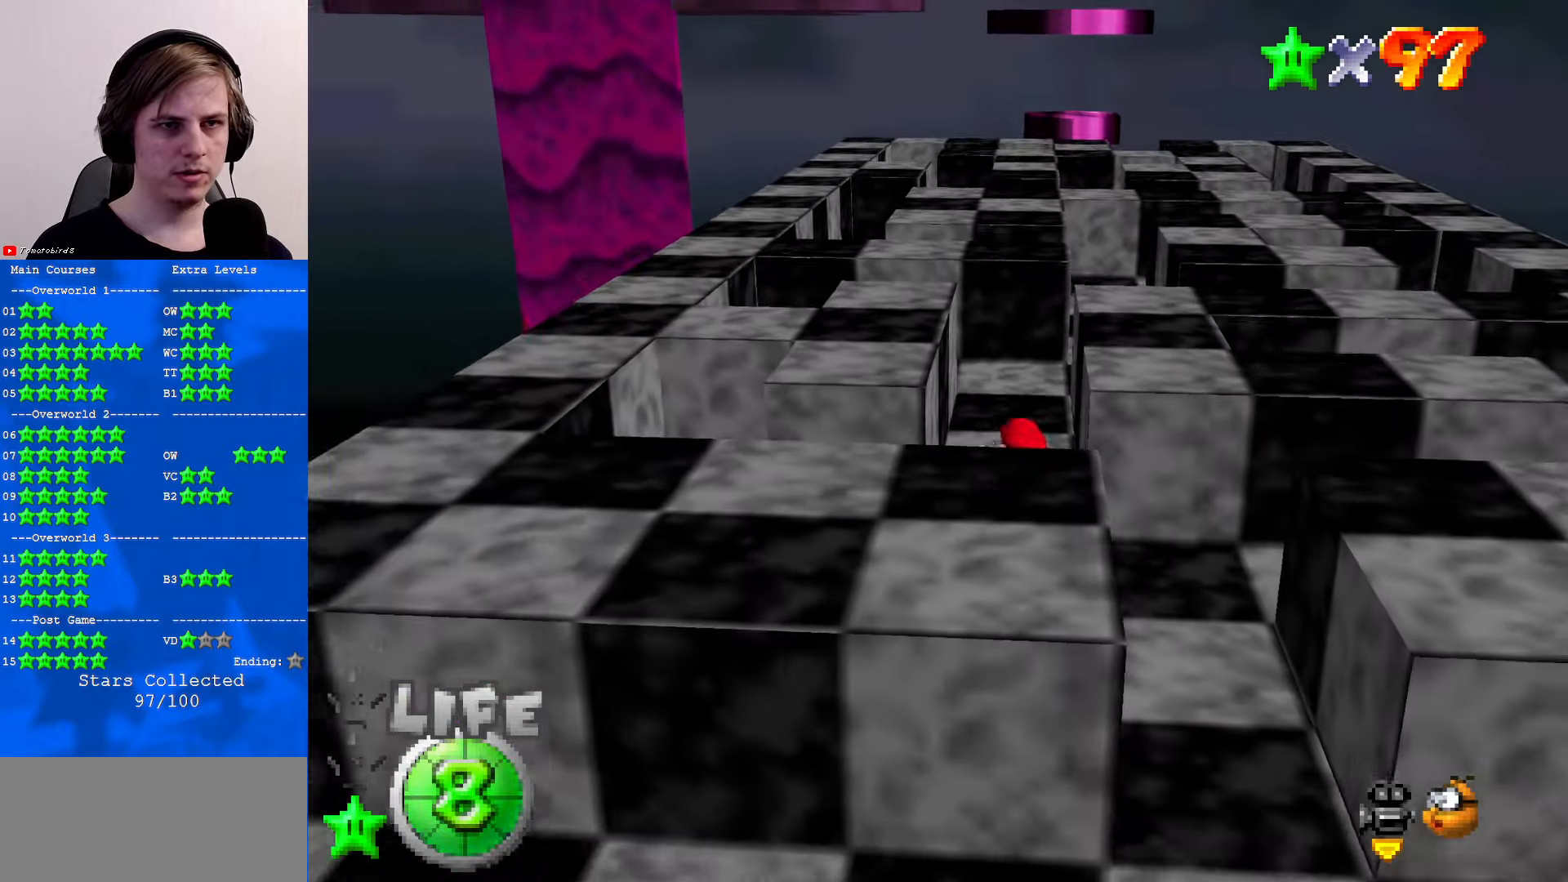
{"buttons": [], "left_stick": "up", "events": [[100, "A", "down"], [100, "B", "down"], [167, "A", "up"], [167, "B", "up"]]}
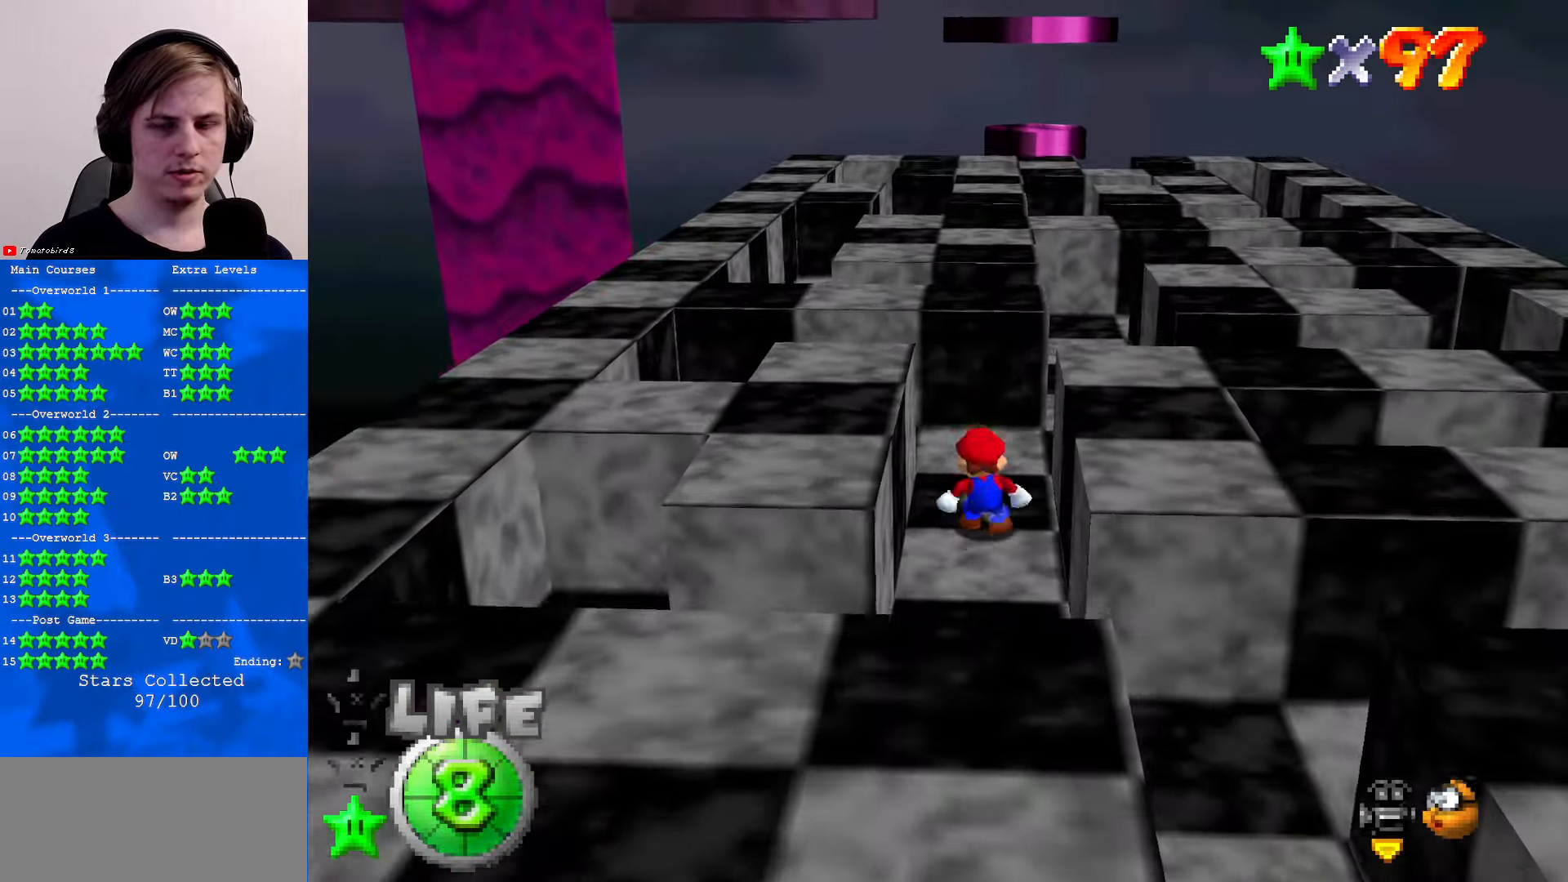
{"buttons": [], "left_stick": "up-right", "events": [[233, "left_stick", "up-right"]]}
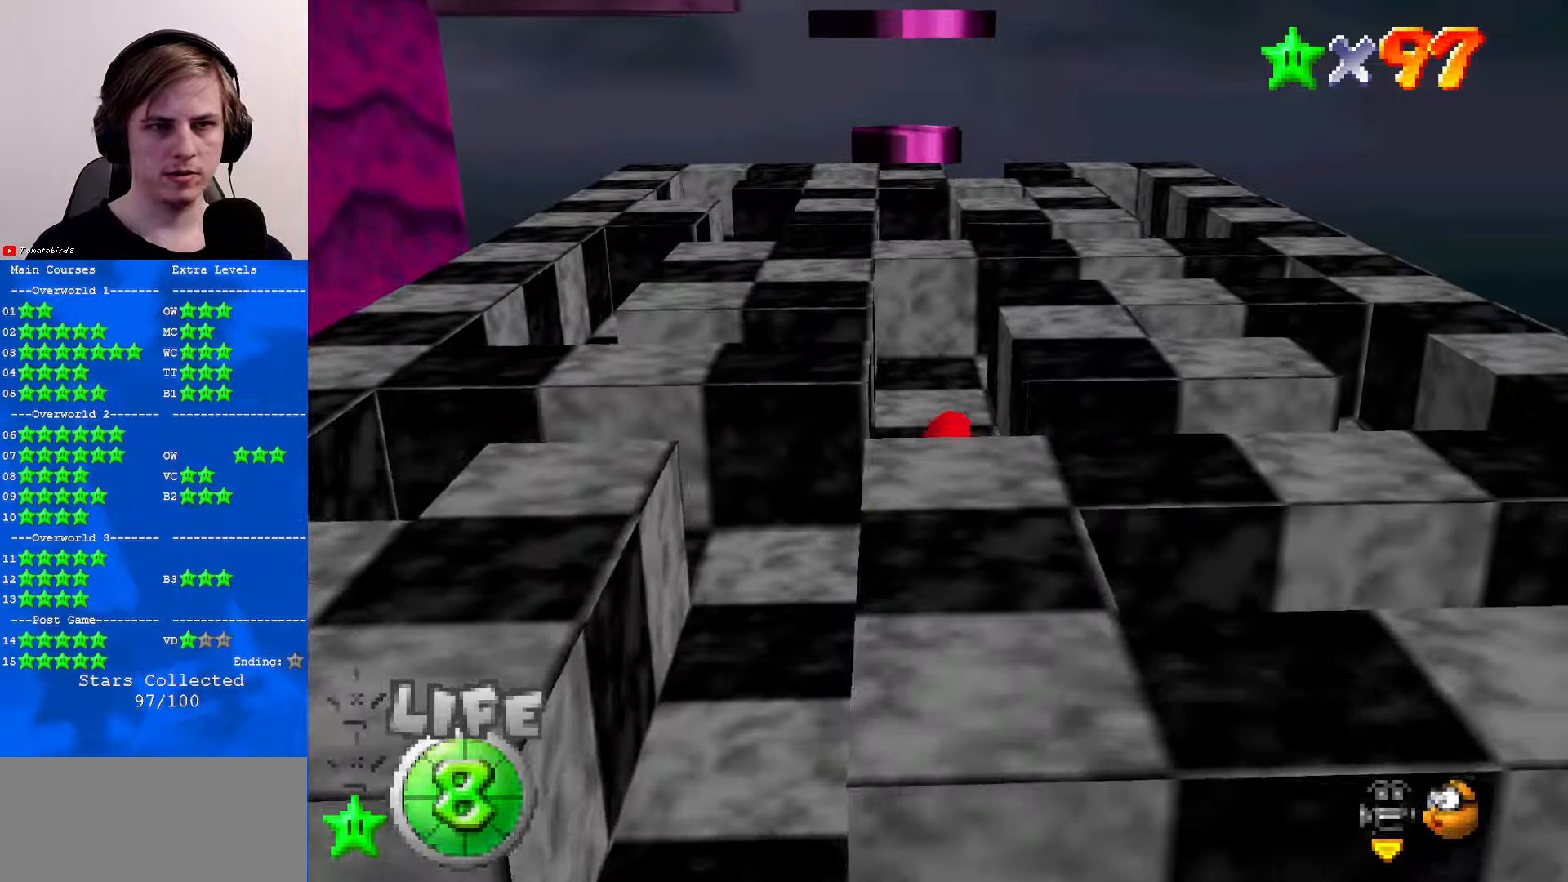
{"buttons": [], "left_stick": "left", "events": [[66, "left_stick", "up"], [266, "left_stick", "up-left"], [400, "left_stick", "left"]]}
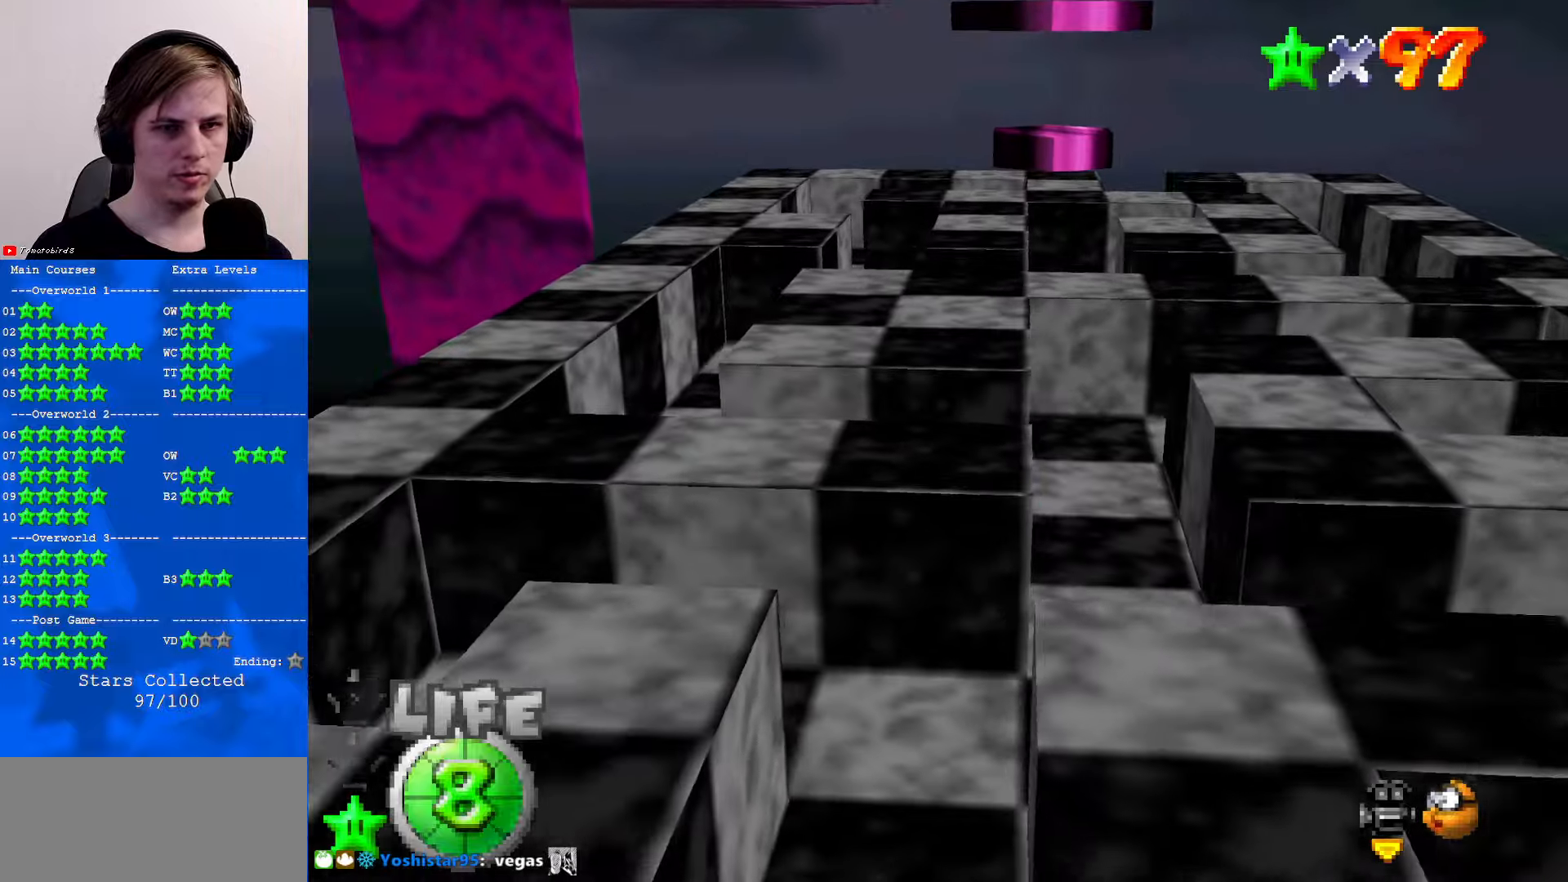
{"buttons": [], "left_stick": "up", "events": [[466, "left_stick", "up"]]}
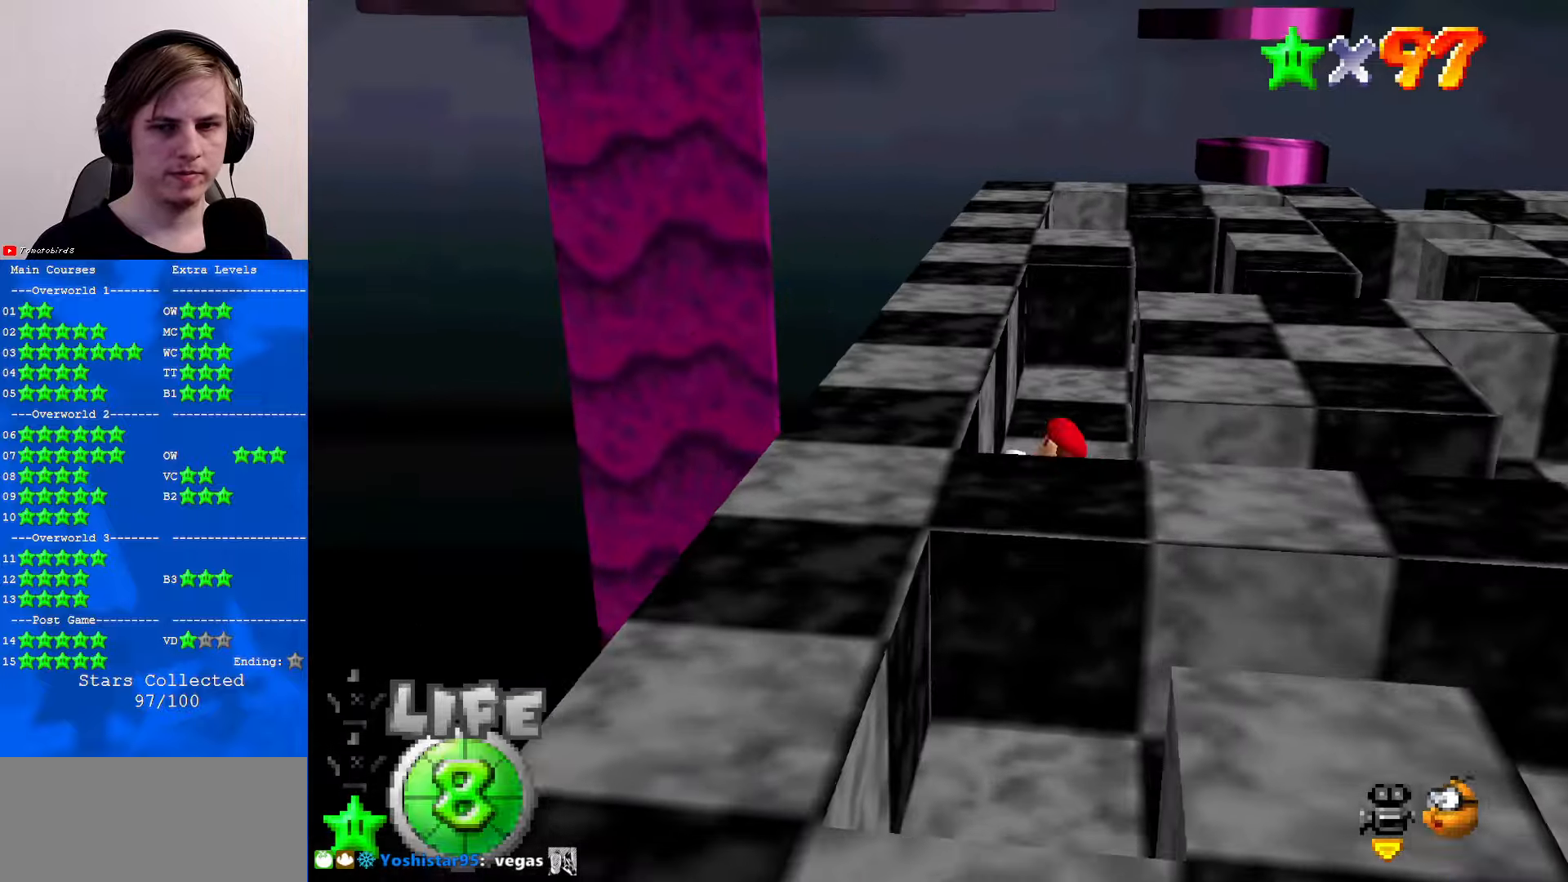
{"buttons": [], "left_stick": "up-left", "events": [[66, "C_LEFT", "down"], [133, "C_LEFT", "up"], [266, "left_stick", "up-left"], [300, "C_LEFT", "down"], [333, "C_DOWN", "down"], [400, "C_DOWN", "up"], [433, "C_LEFT", "up"]]}
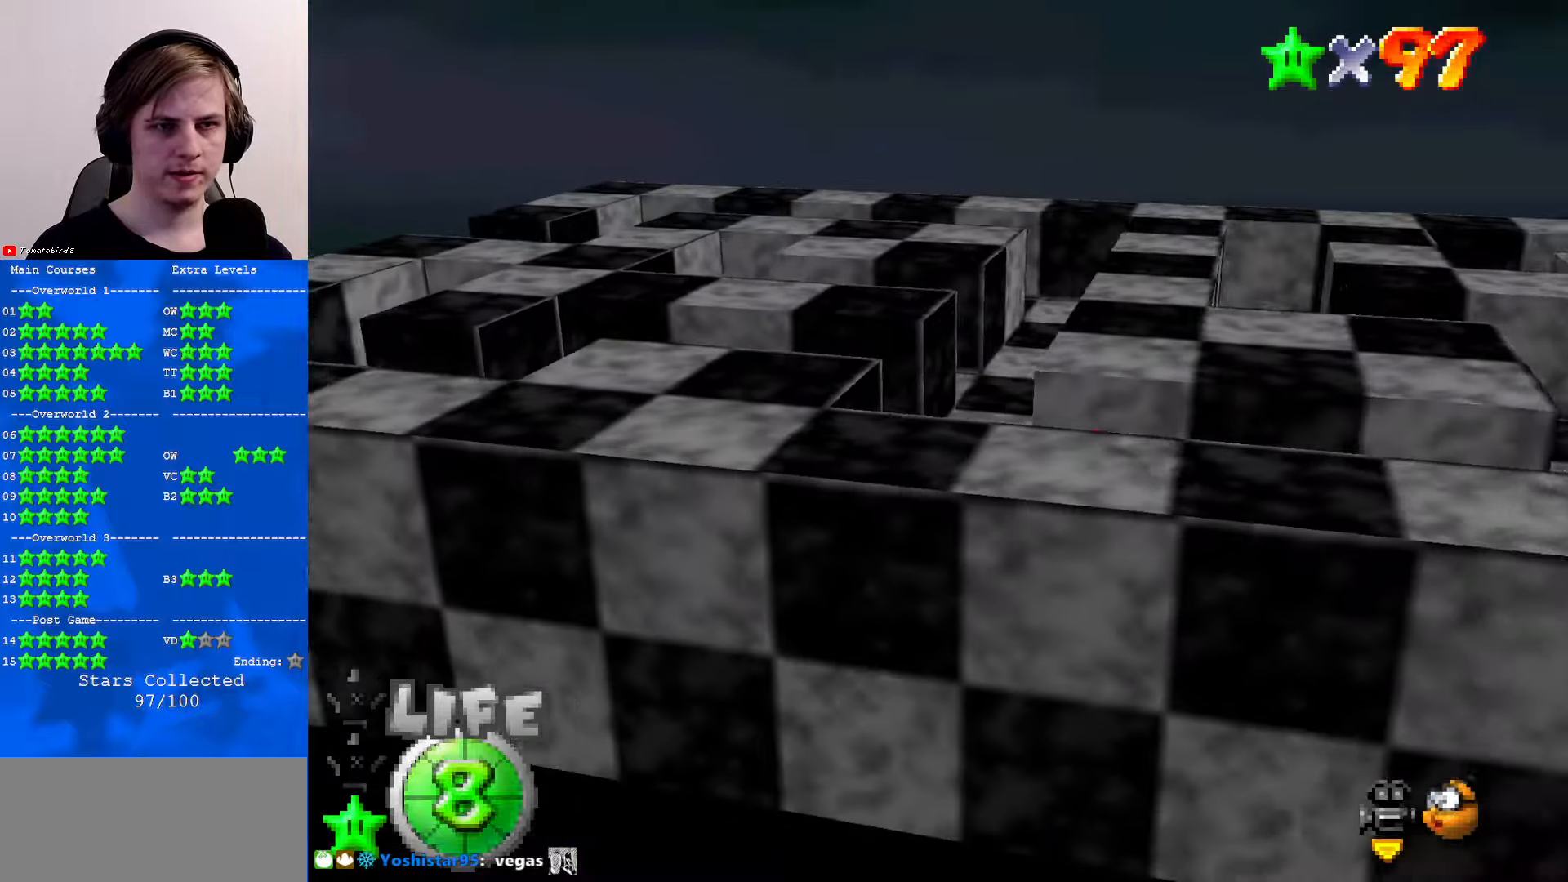
{"buttons": [], "left_stick": "up", "events": [[266, "left_stick", "up"], [366, "B", "down"], [466, "B", "up"]]}
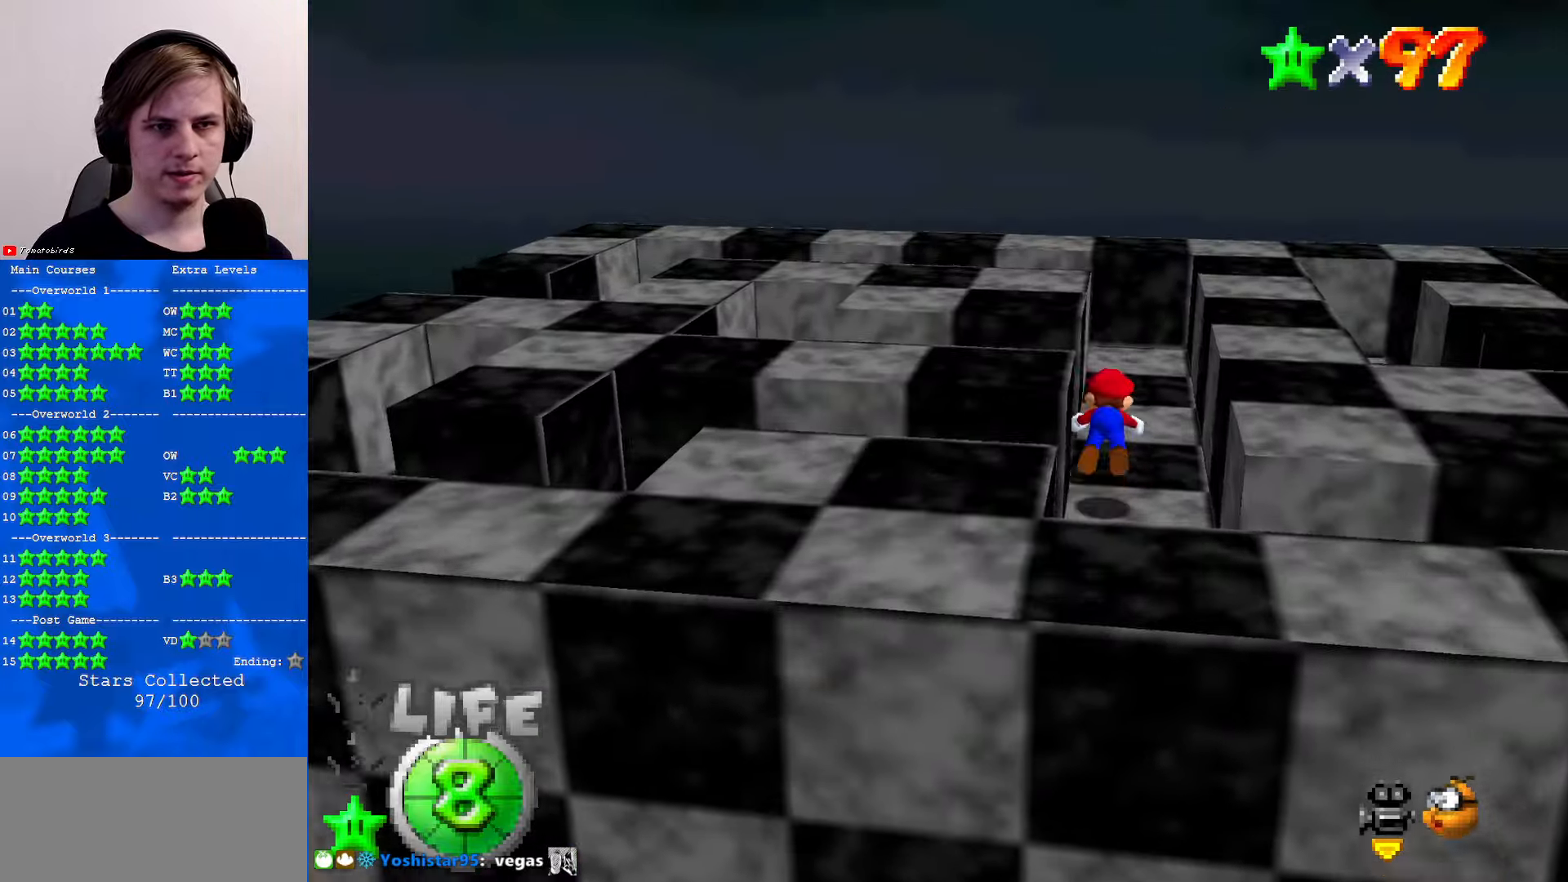
{"buttons": ["C_RIGHT"], "left_stick": "center", "events": [[33, "left_stick", "center"], [133, "C_RIGHT", "down"], [166, "left_stick", "down"], [200, "C_RIGHT", "up"], [233, "B", "down"], [300, "A", "down"], [300, "B", "up"], [333, "A", "up"], [366, "left_stick", "center"], [500, "C_RIGHT", "down"]]}